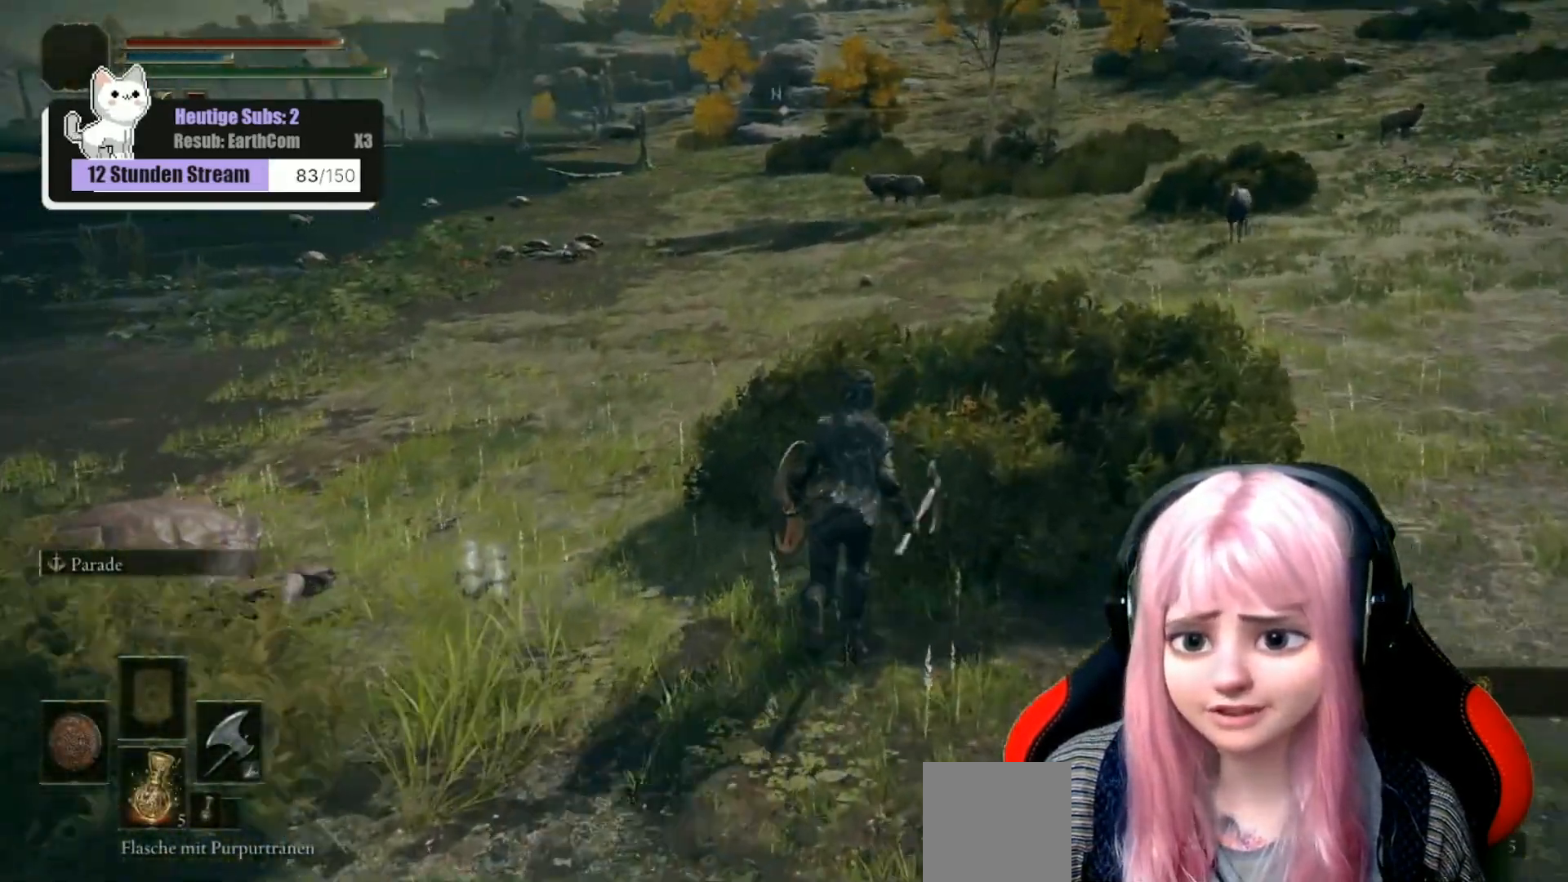
Gameplay with a controller (Xbox layout); each line is a JSON object with the inputs held at the frame after it. "events" lists button and stick changes between this image and that frame as [ms after this image, input, new state], when the widget could be followed in between.
{"buttons": [], "left_stick": "up", "right_stick": "left", "events": [[433, "right_stick", "left"]]}
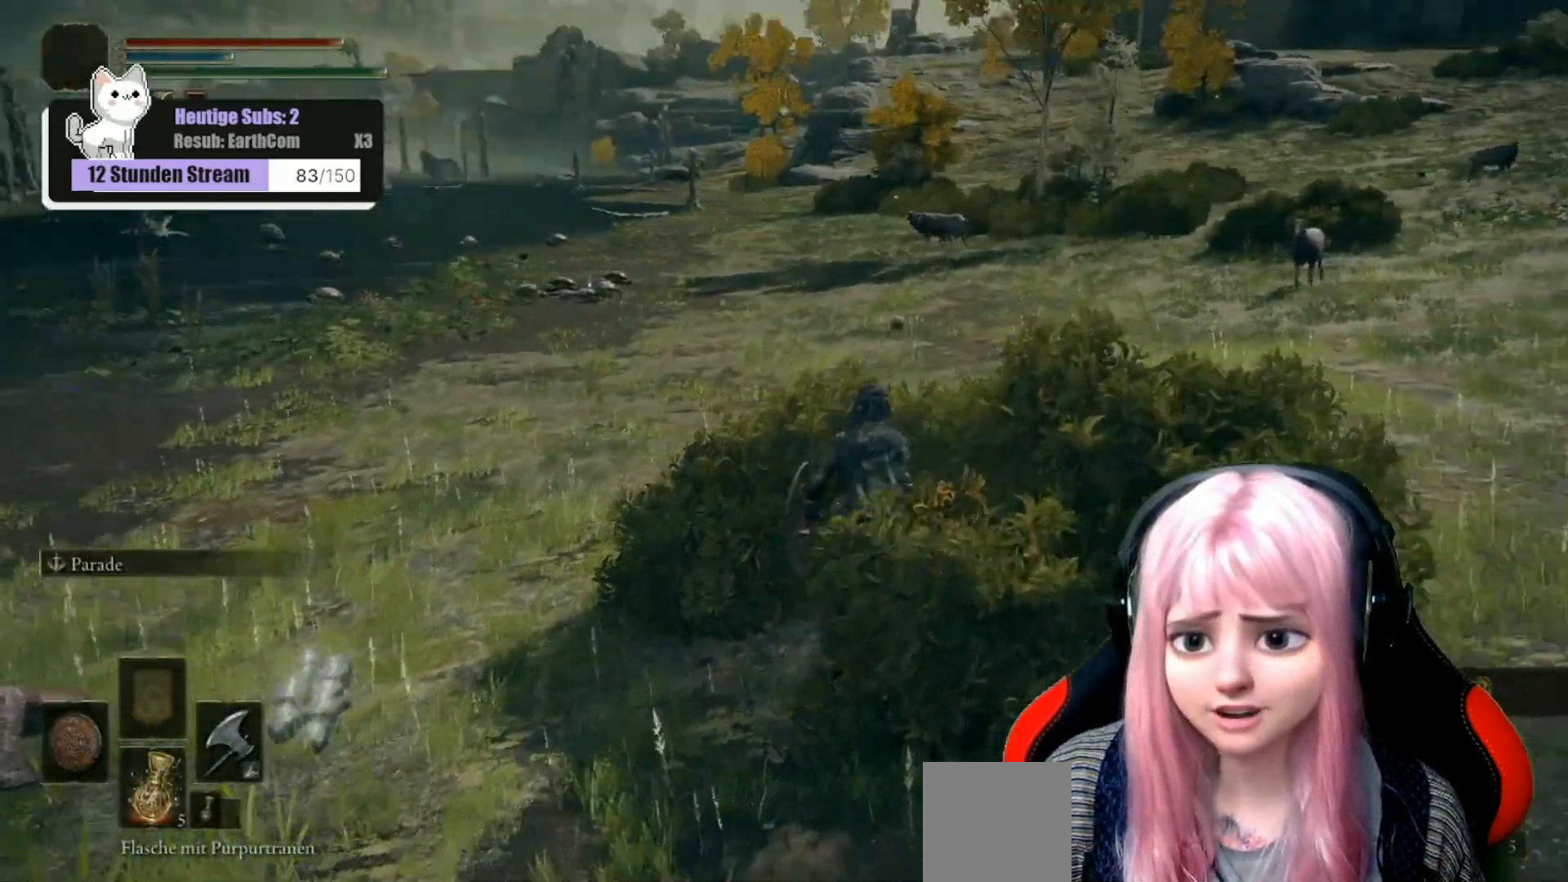
{"buttons": [], "left_stick": "center", "right_stick": "left", "events": [[167, "right_stick", "center"], [283, "right_stick", "left"], [350, "left_stick", "center"]]}
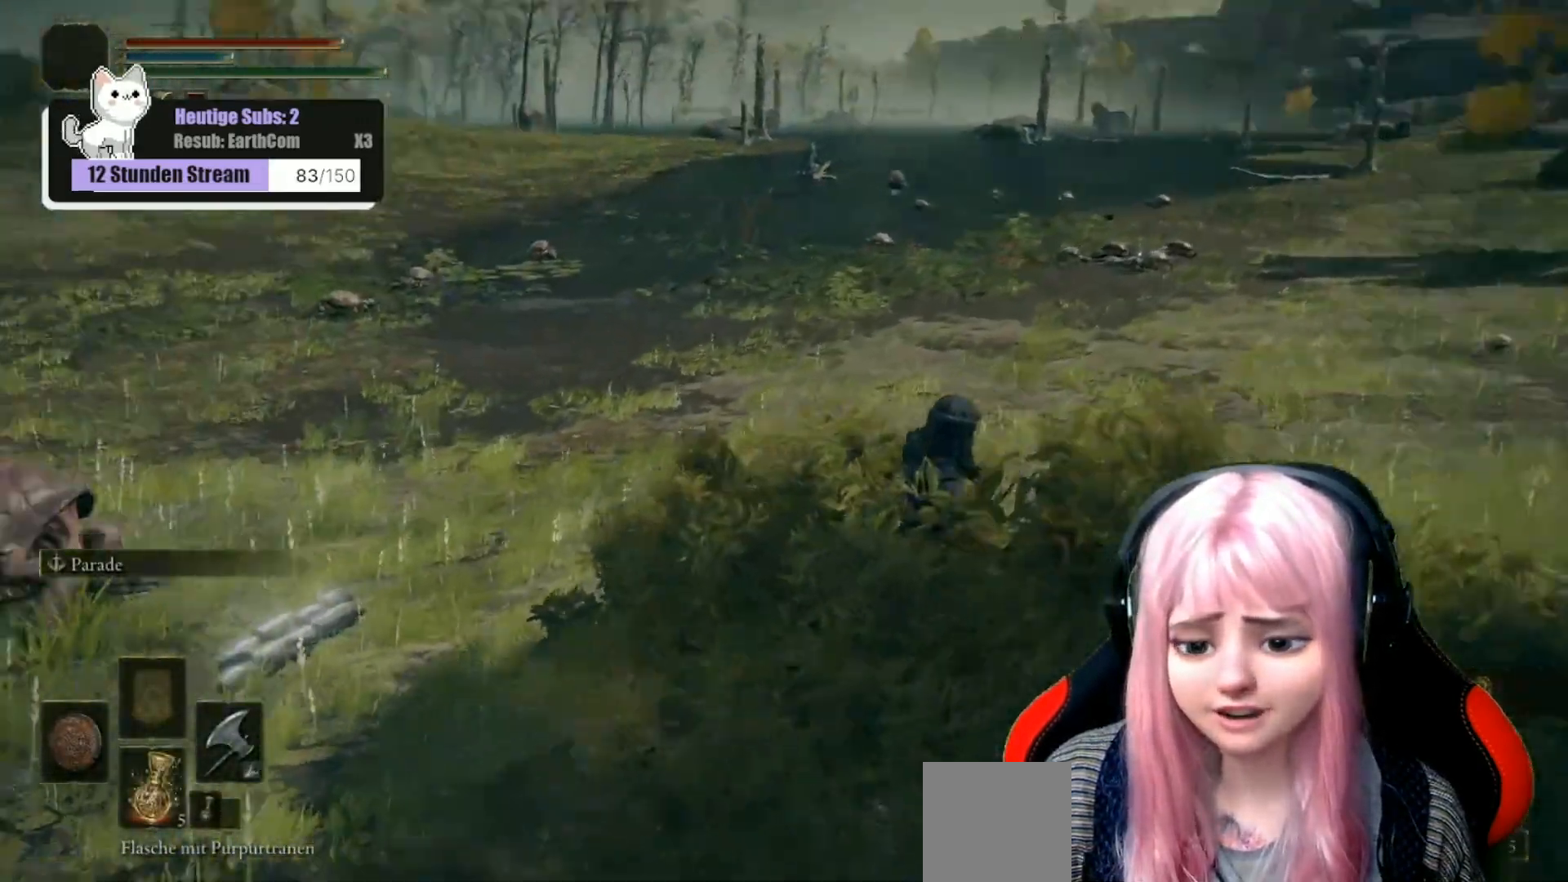
{"buttons": [], "left_stick": "center", "right_stick": "center", "events": [[133, "right_stick", "center"]]}
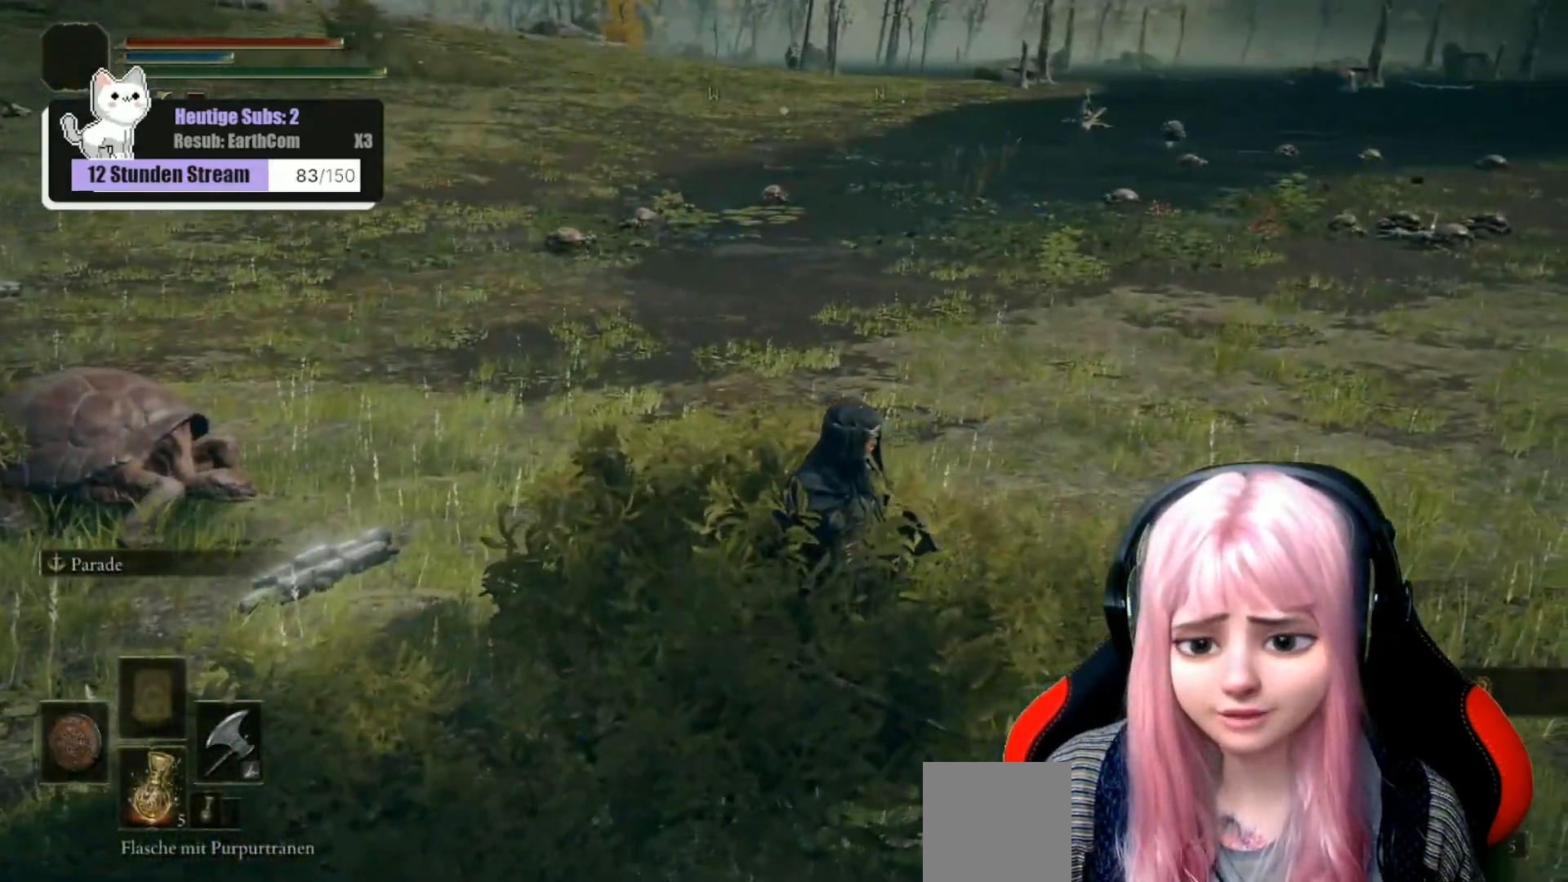
{"buttons": [], "left_stick": "center", "right_stick": "center", "events": [[217, "right_stick", "left"], [417, "right_stick", "center"]]}
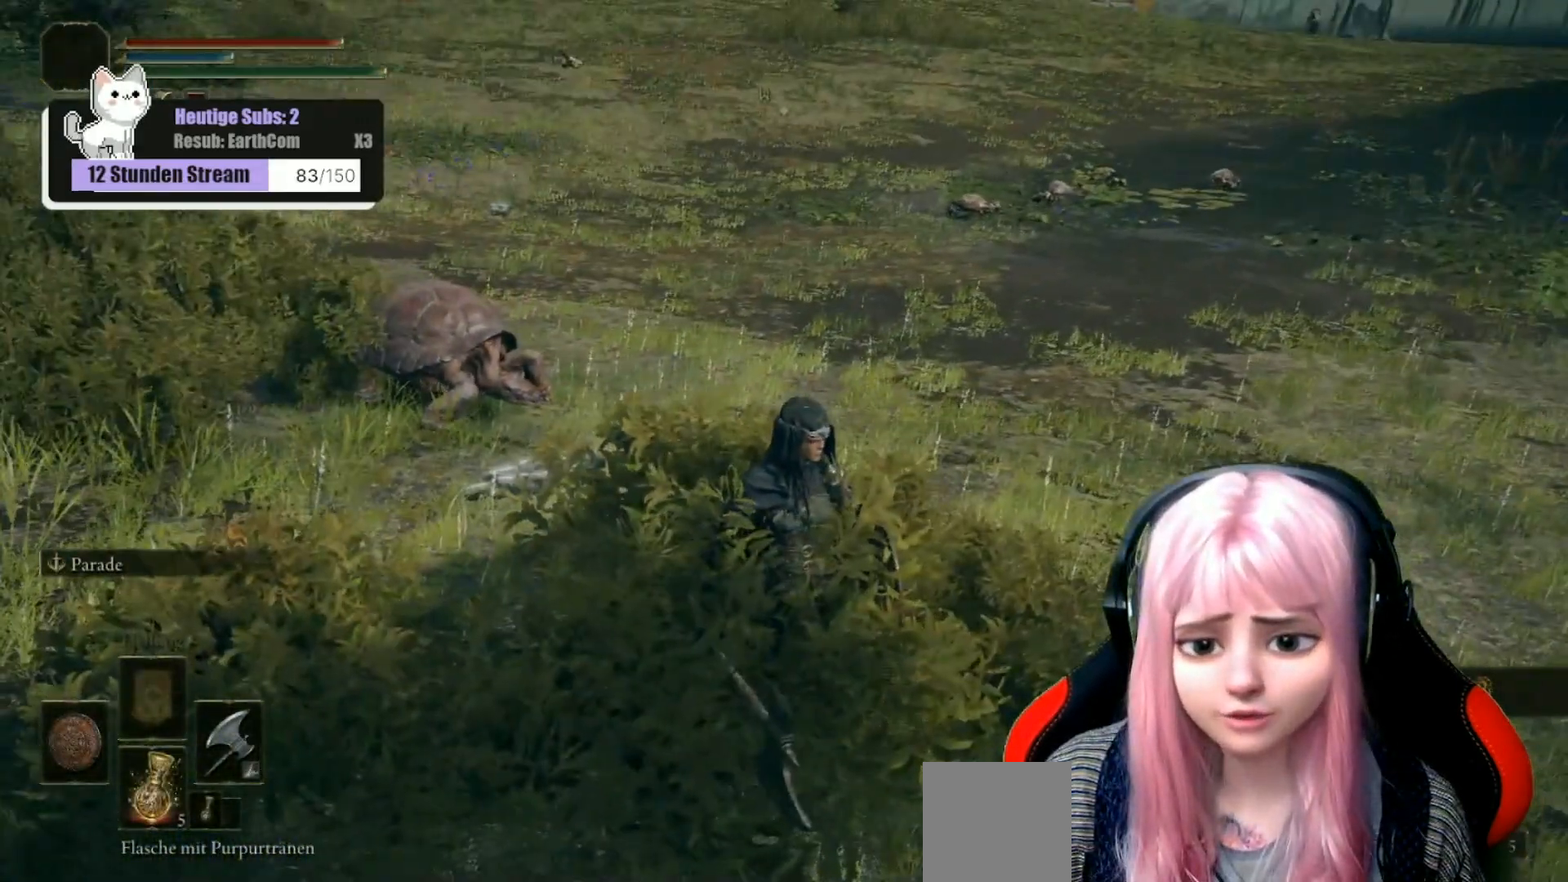
{"buttons": [], "left_stick": "right", "right_stick": "right", "events": [[117, "right_stick", "right"], [200, "left_stick", "right"]]}
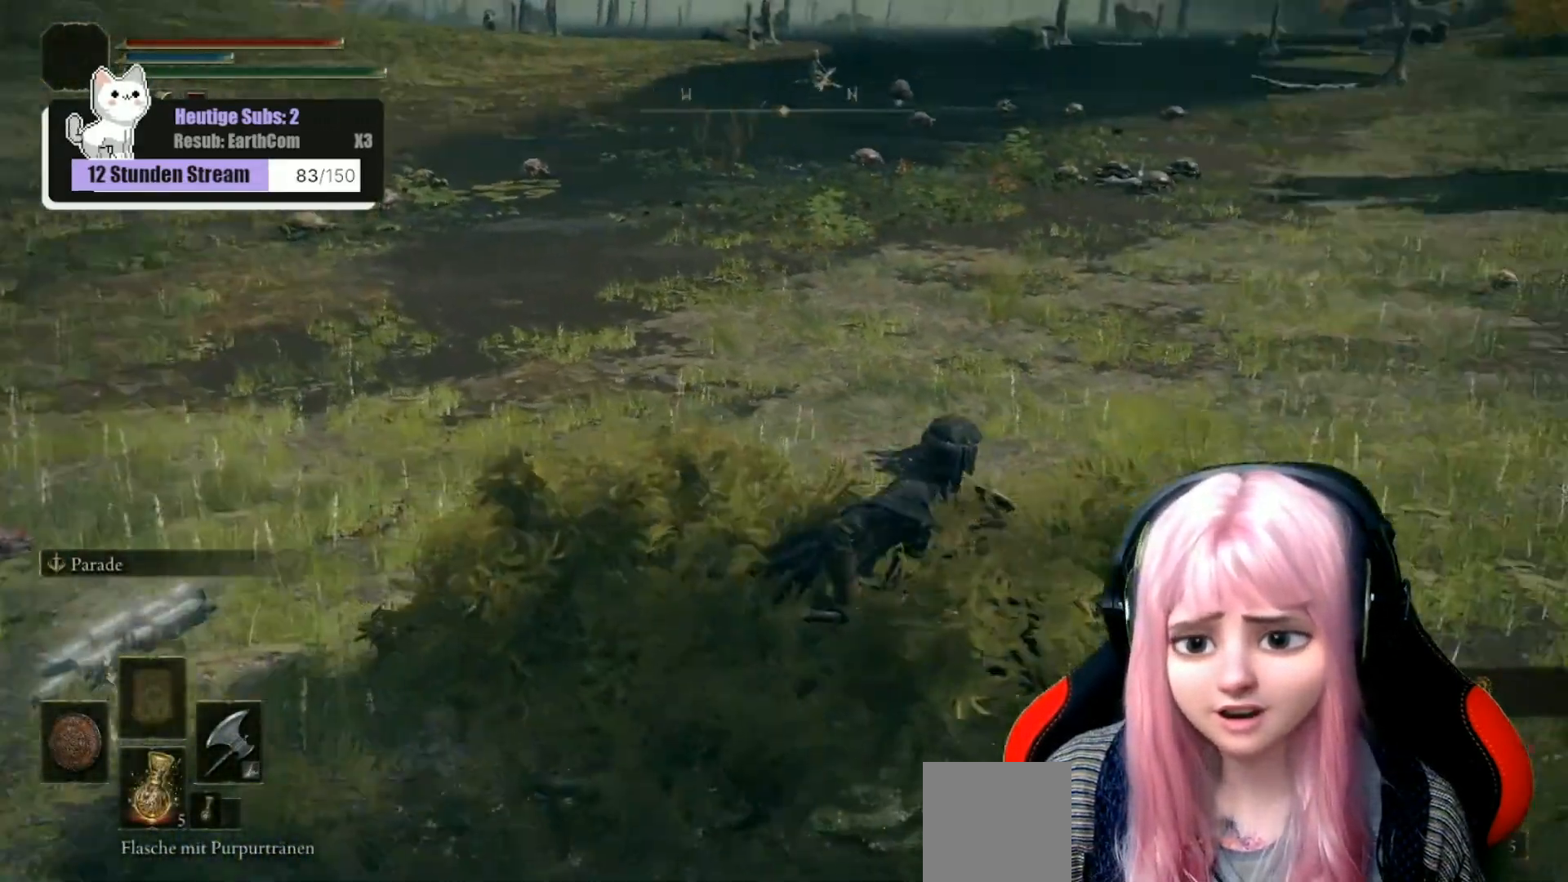
{"buttons": [], "left_stick": "up-right", "right_stick": "center", "events": [[50, "right_stick", "center"], [100, "left_stick", "up-right"]]}
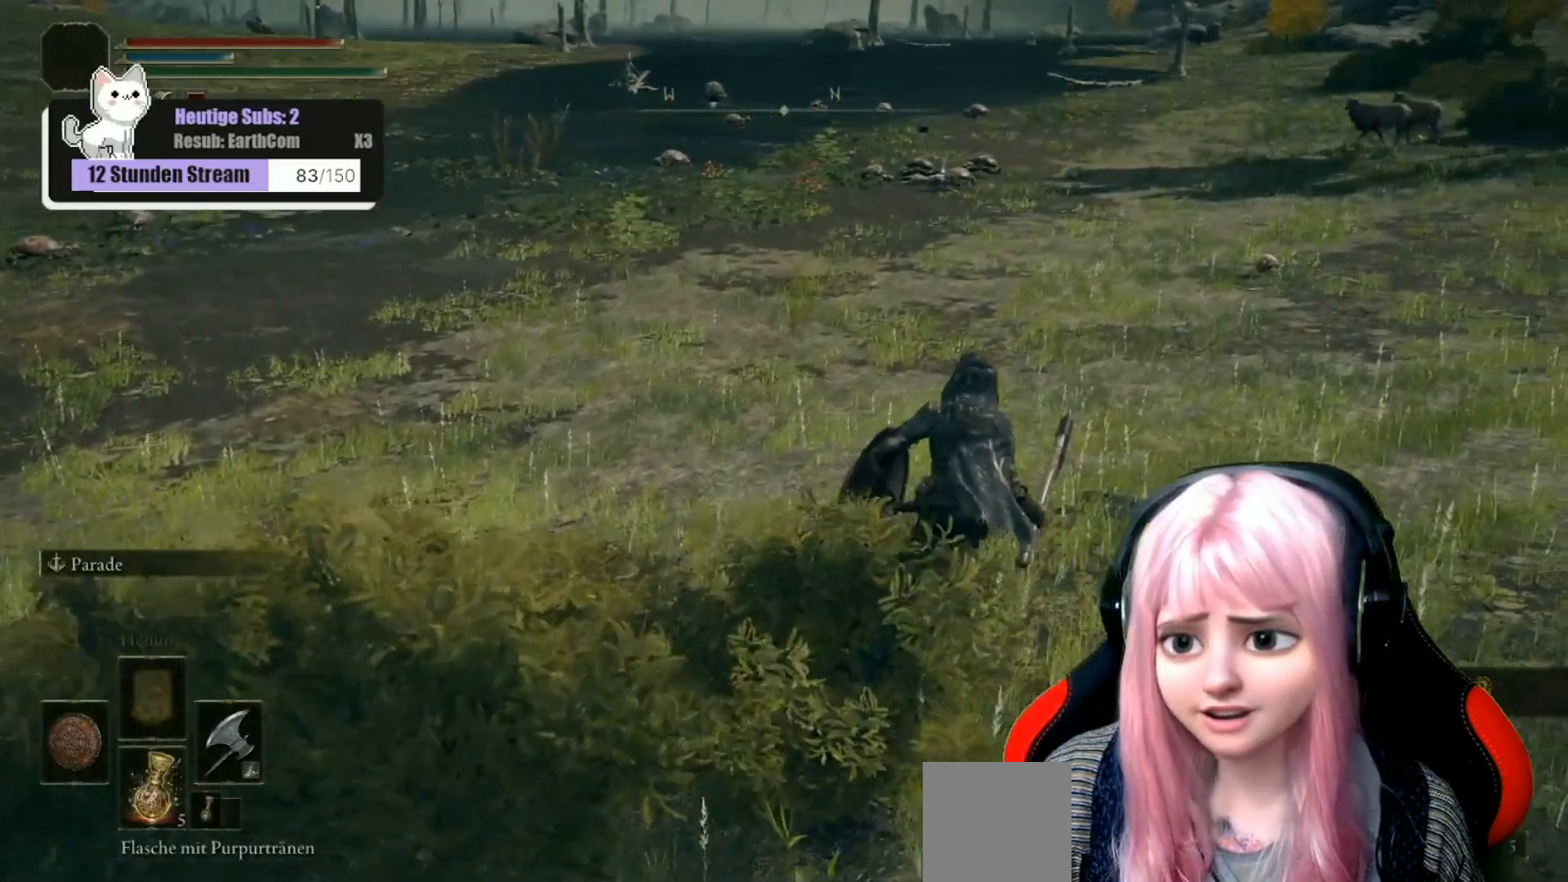
{"buttons": [], "left_stick": "up-right", "right_stick": "center", "events": [[167, "right_stick", "up"], [317, "right_stick", "center"]]}
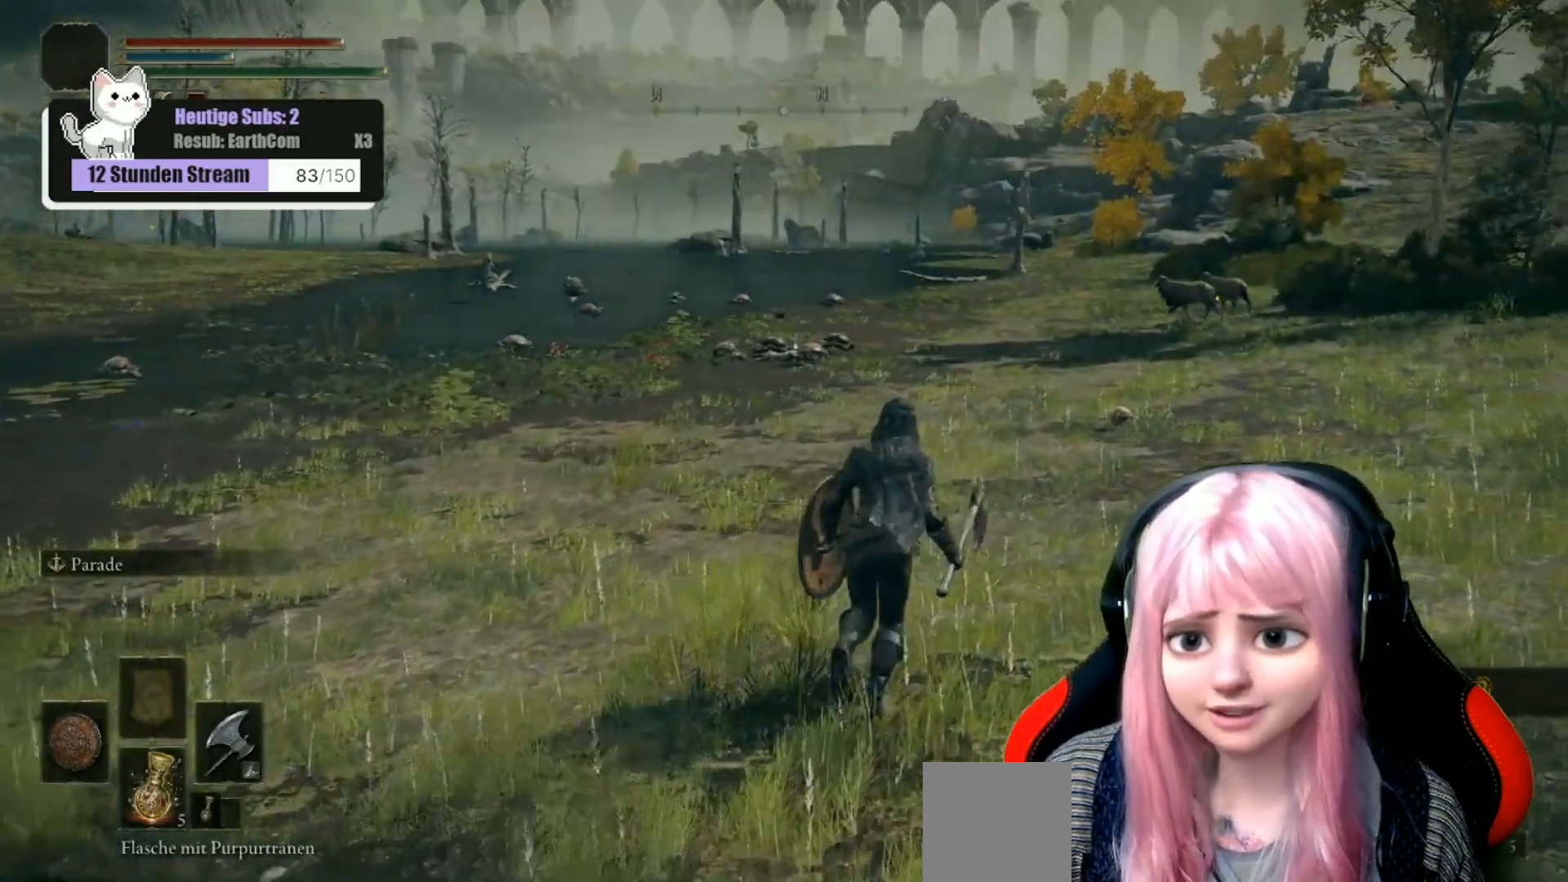
{"buttons": [], "left_stick": "up", "right_stick": "center", "events": [[250, "left_stick", "up"]]}
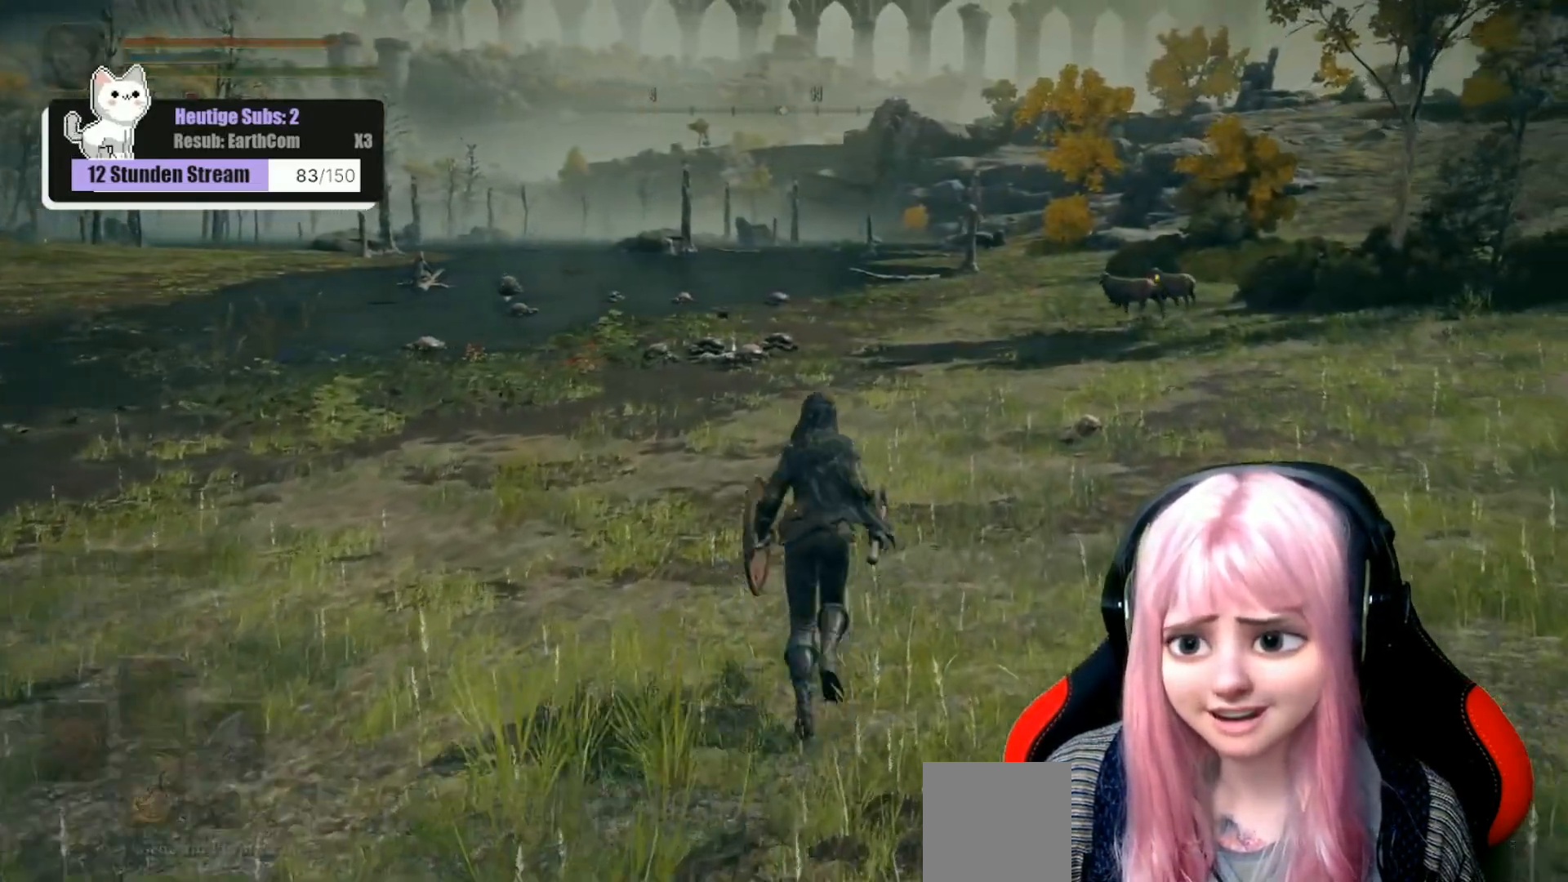
{"buttons": [], "left_stick": "up", "right_stick": "center", "events": []}
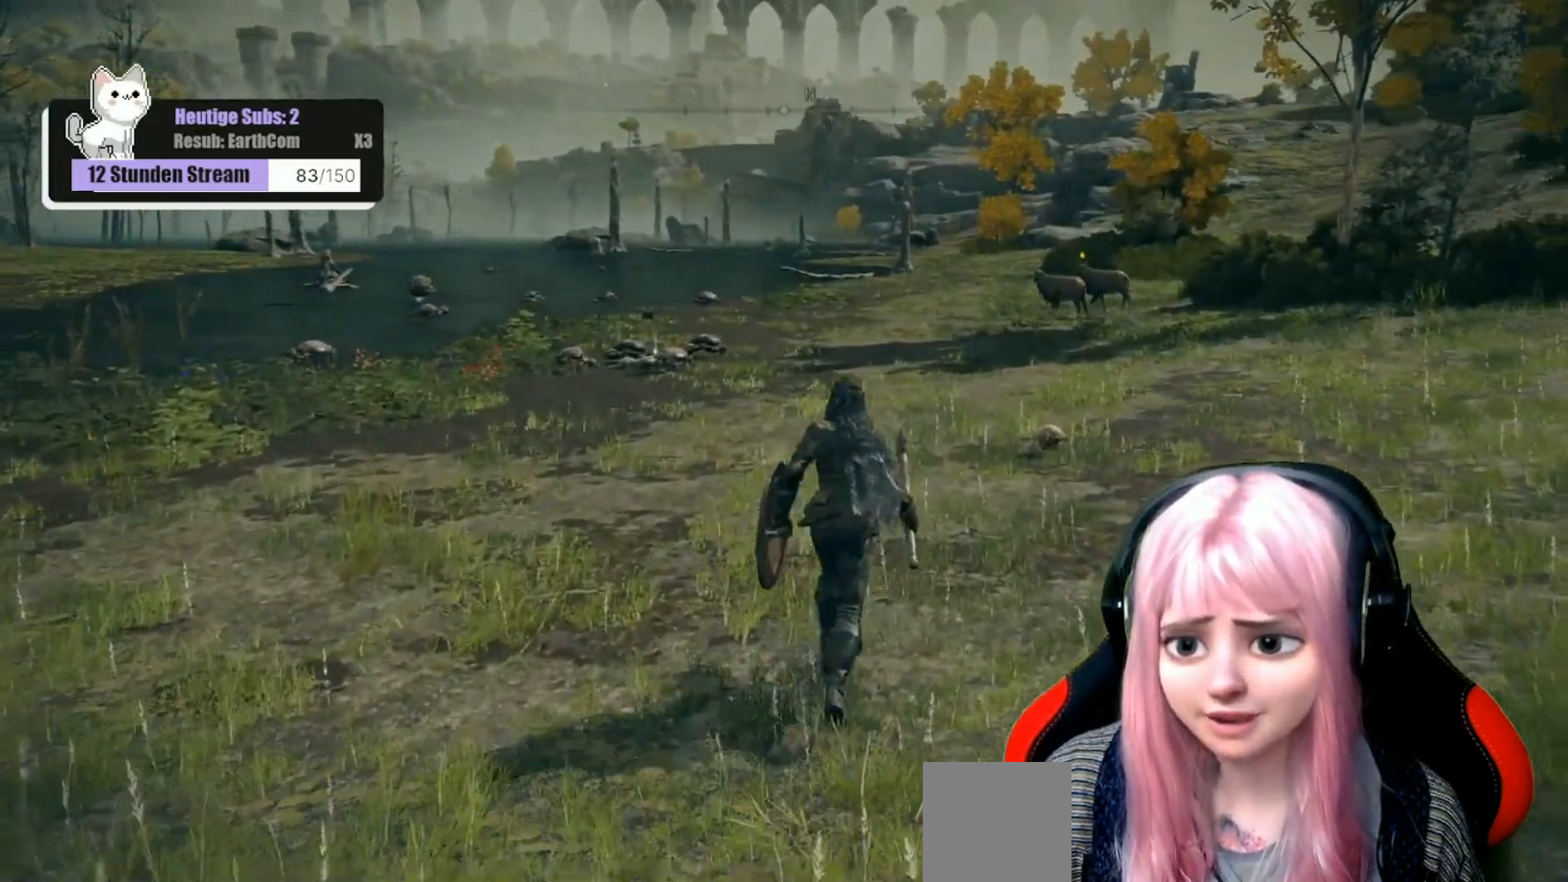
{"buttons": [], "left_stick": "up", "right_stick": "center", "events": [[300, "right_stick", "down-left"], [417, "right_stick", "center"]]}
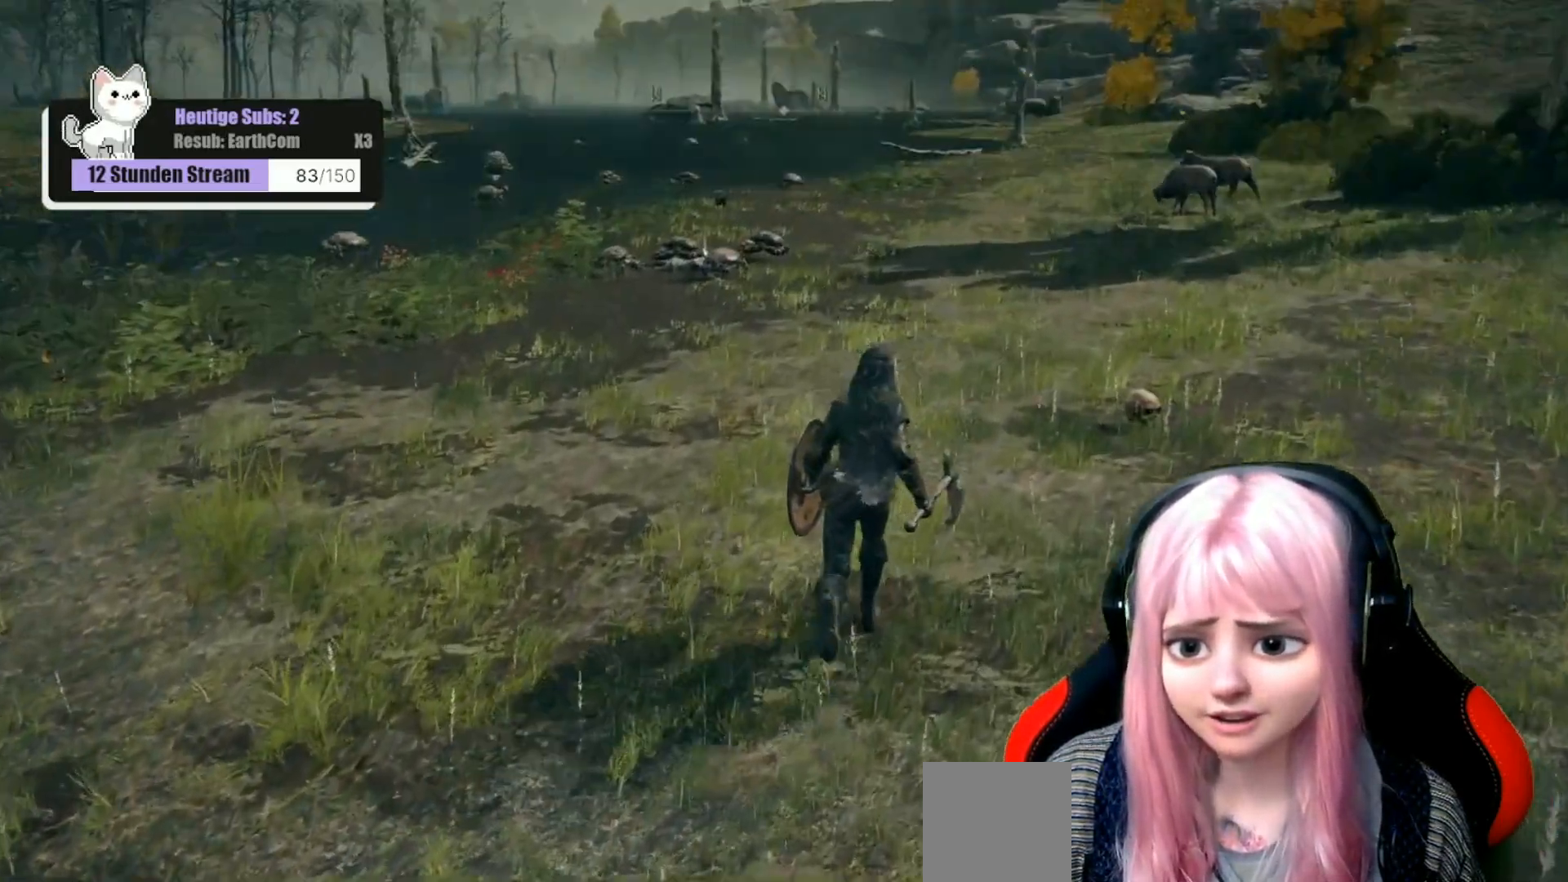
{"buttons": [], "left_stick": "up", "right_stick": "center", "events": []}
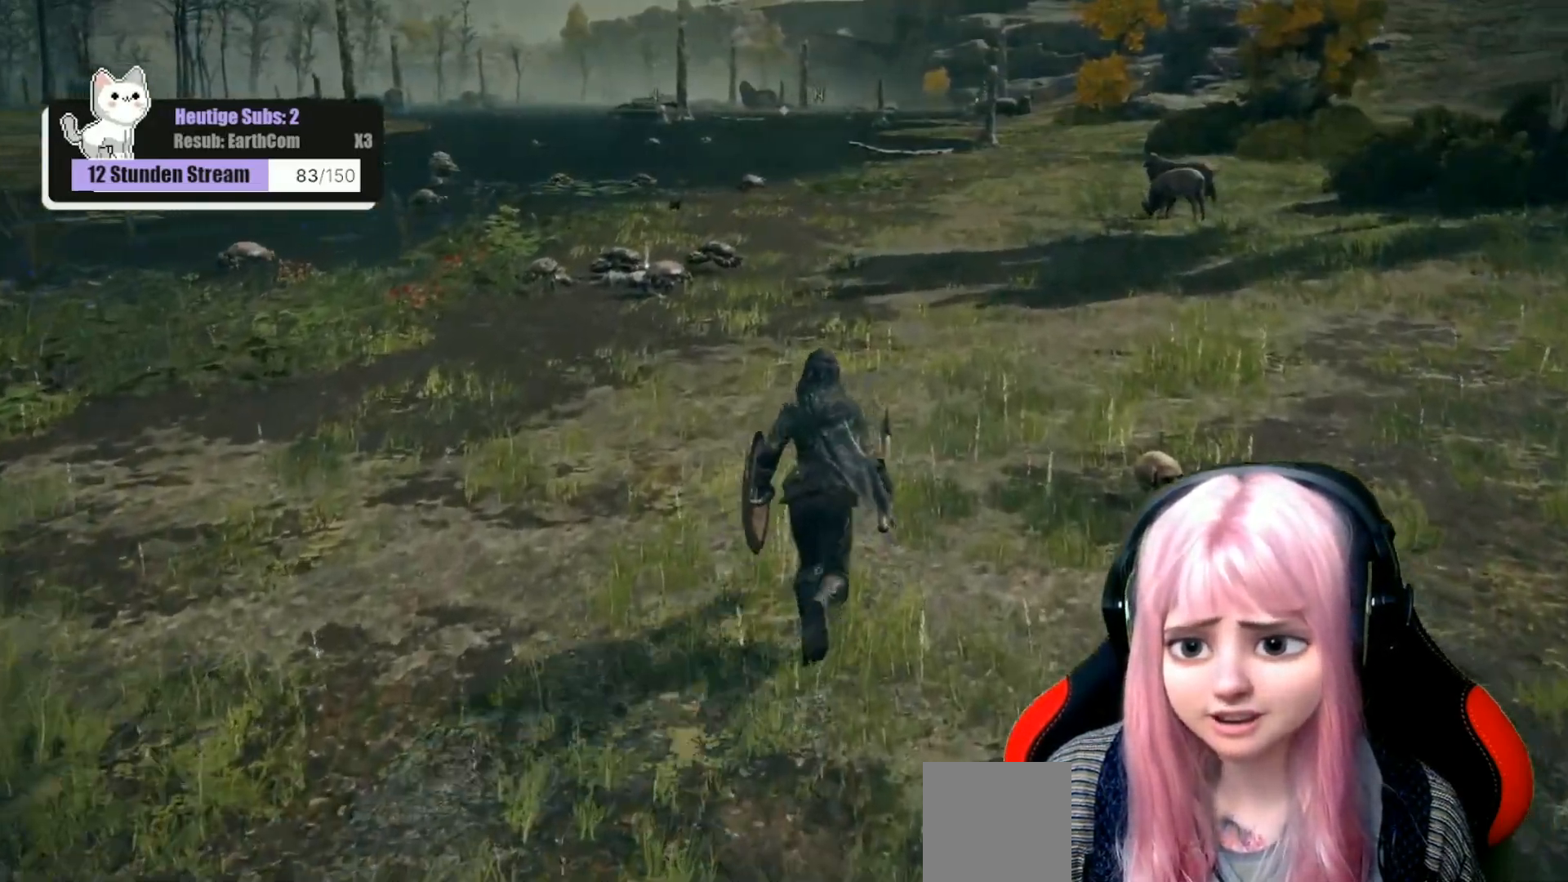
{"buttons": [], "left_stick": "up", "right_stick": "center", "events": [[167, "right_stick", "down-left"], [400, "right_stick", "center"]]}
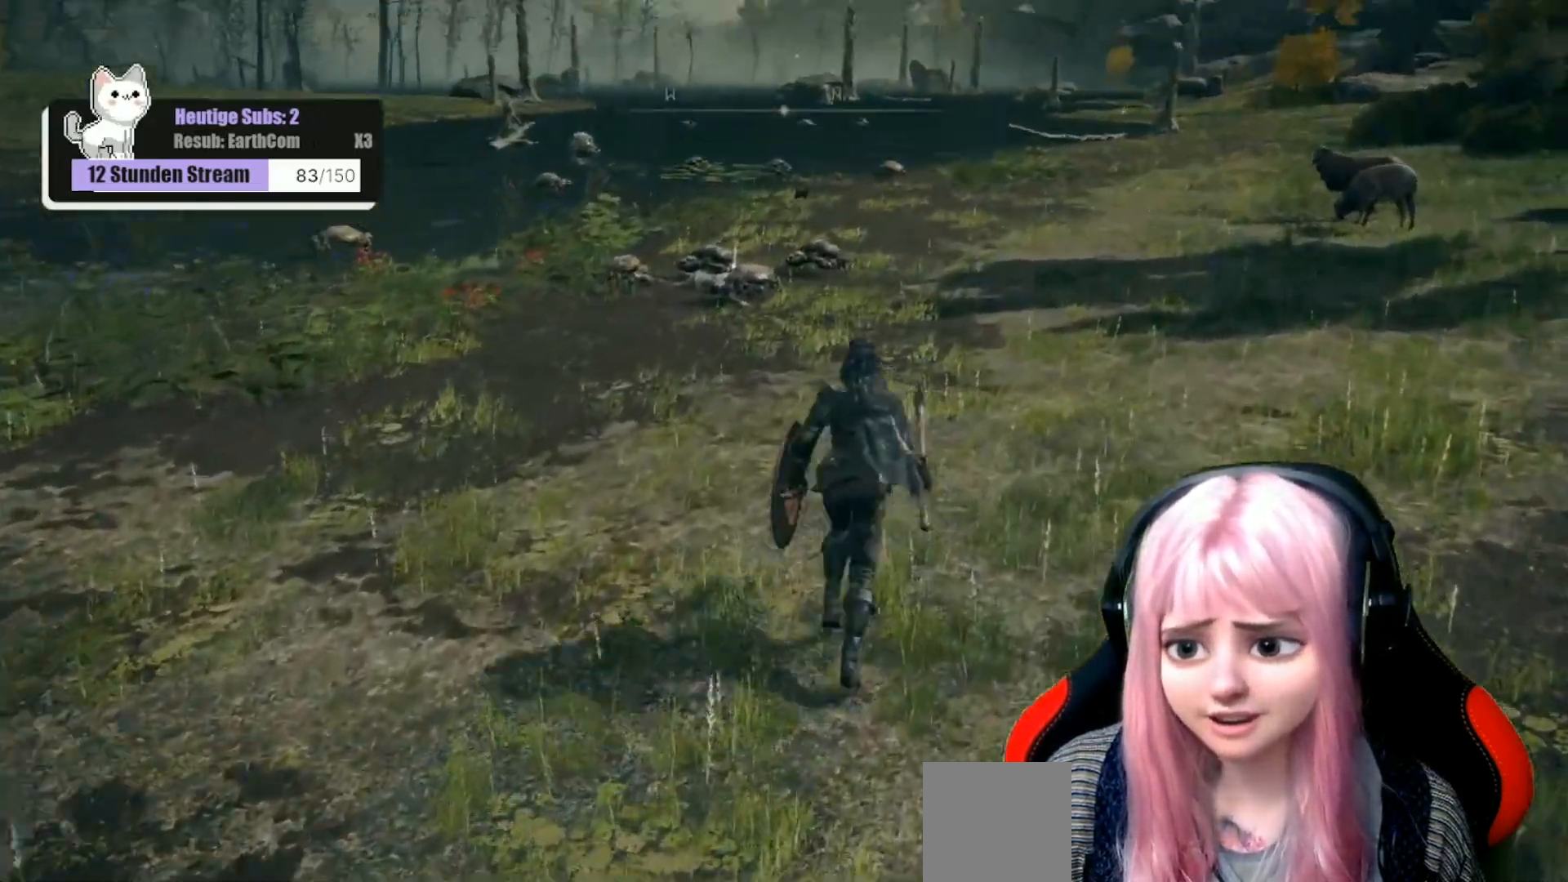
{"buttons": [], "left_stick": "up", "right_stick": "center", "events": []}
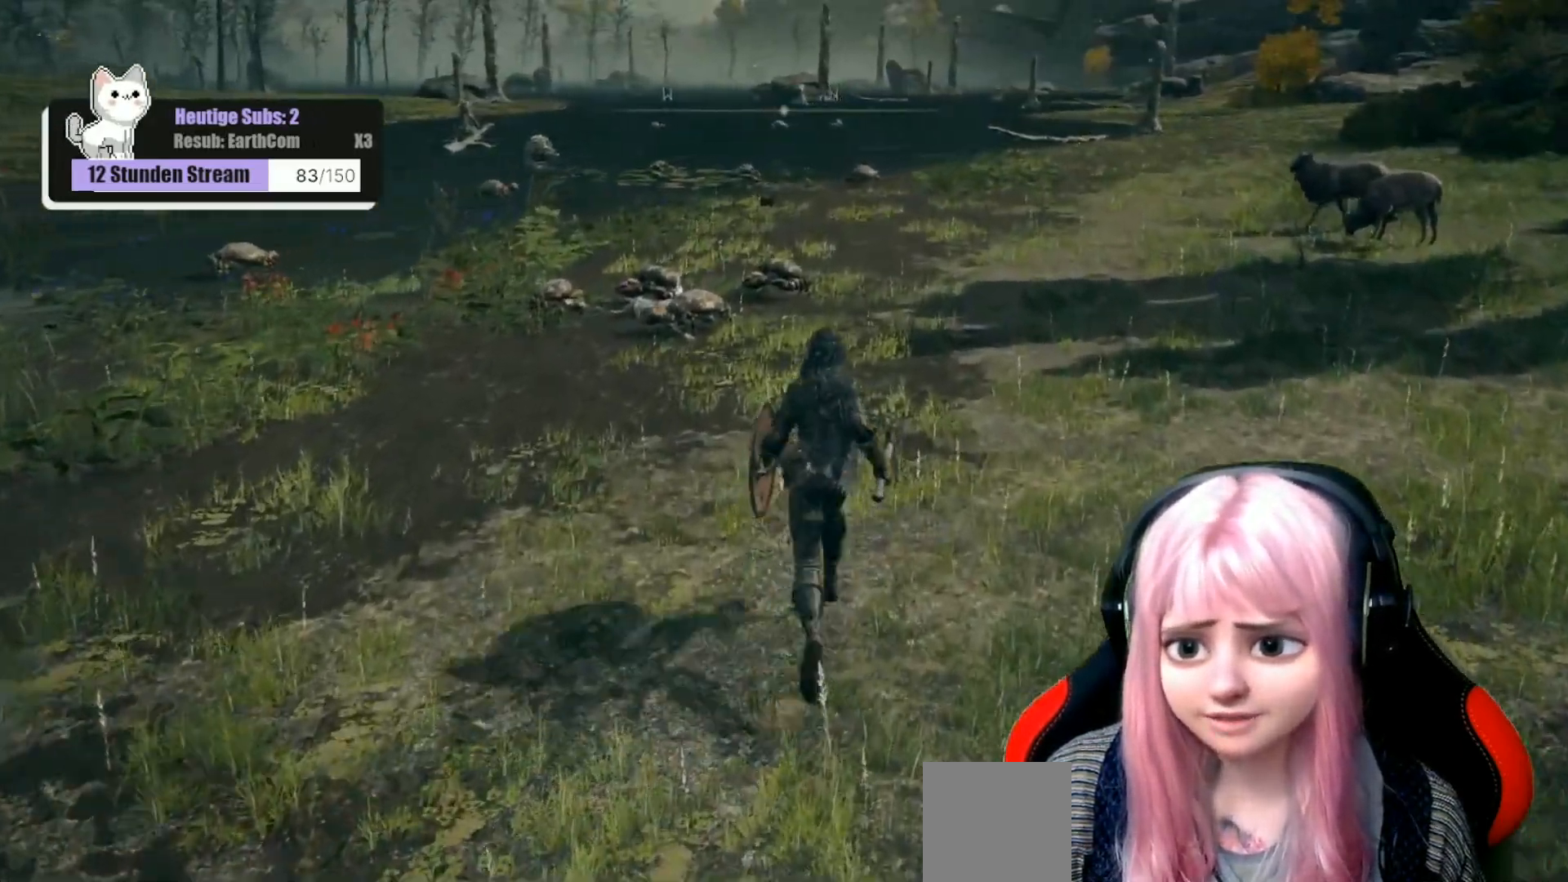
{"buttons": [], "left_stick": "up", "right_stick": "center", "events": []}
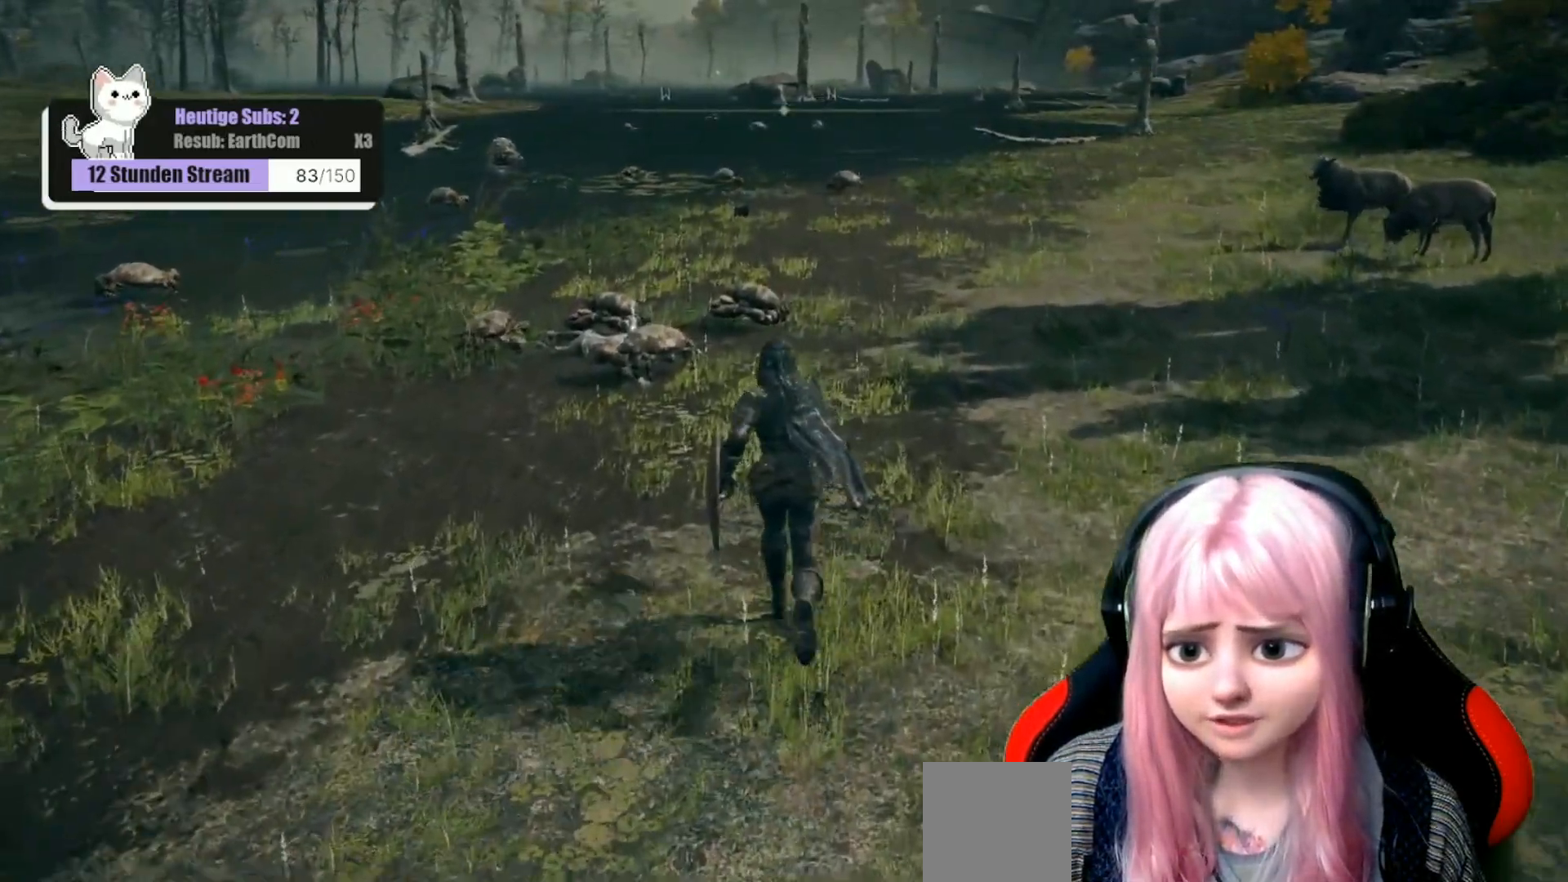
{"buttons": [], "left_stick": "up", "right_stick": "down-left", "events": [[67, "right_stick", "down-left"]]}
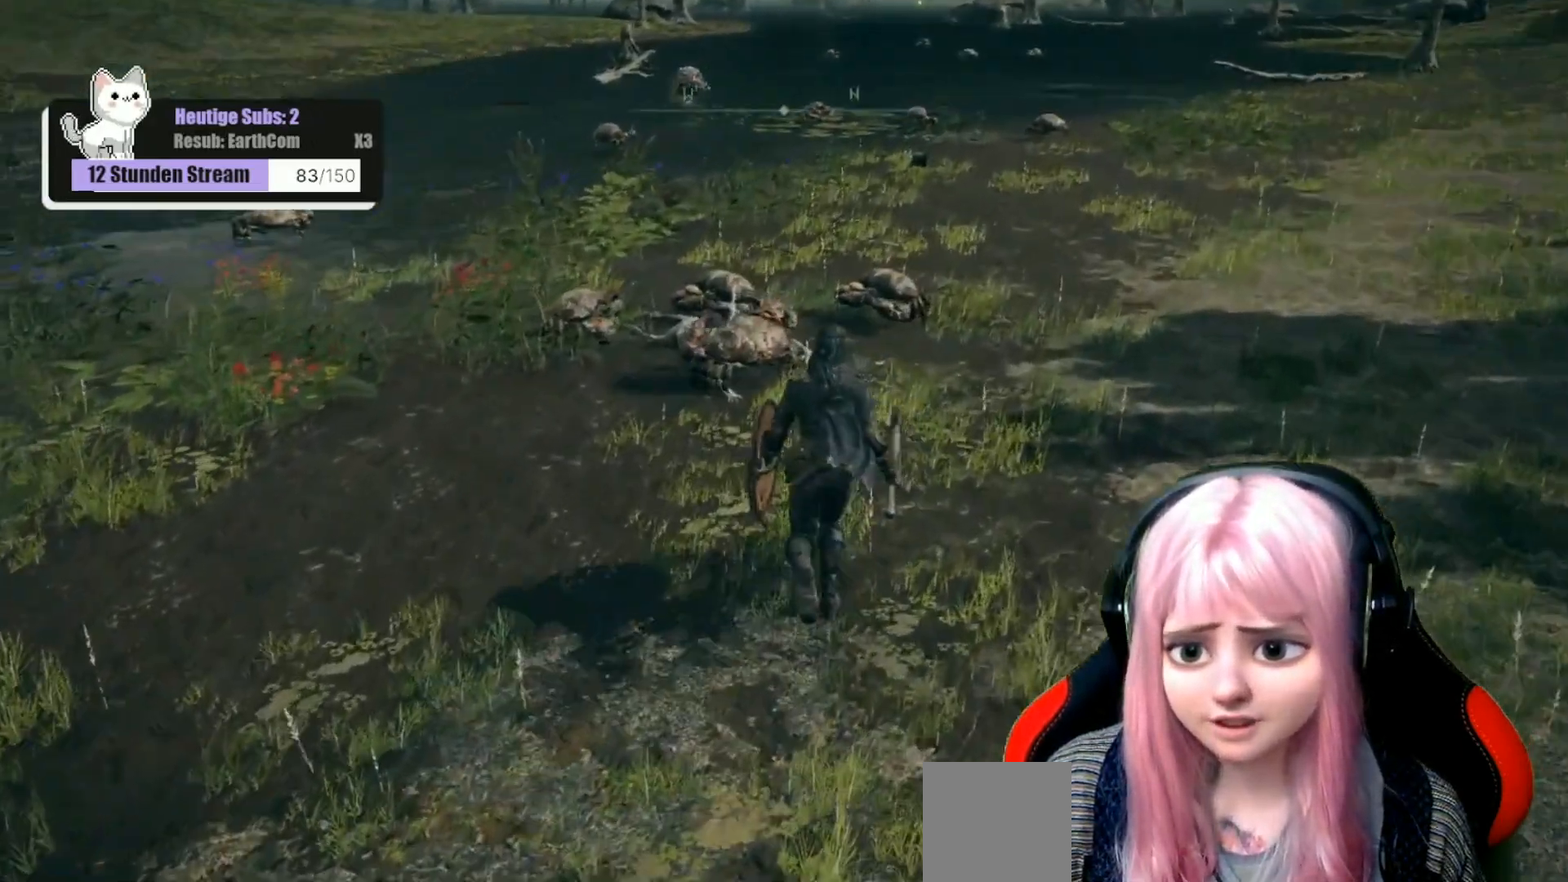
{"buttons": [], "left_stick": "center", "right_stick": "center", "events": [[150, "left_stick", "center"], [167, "right_stick", "center"]]}
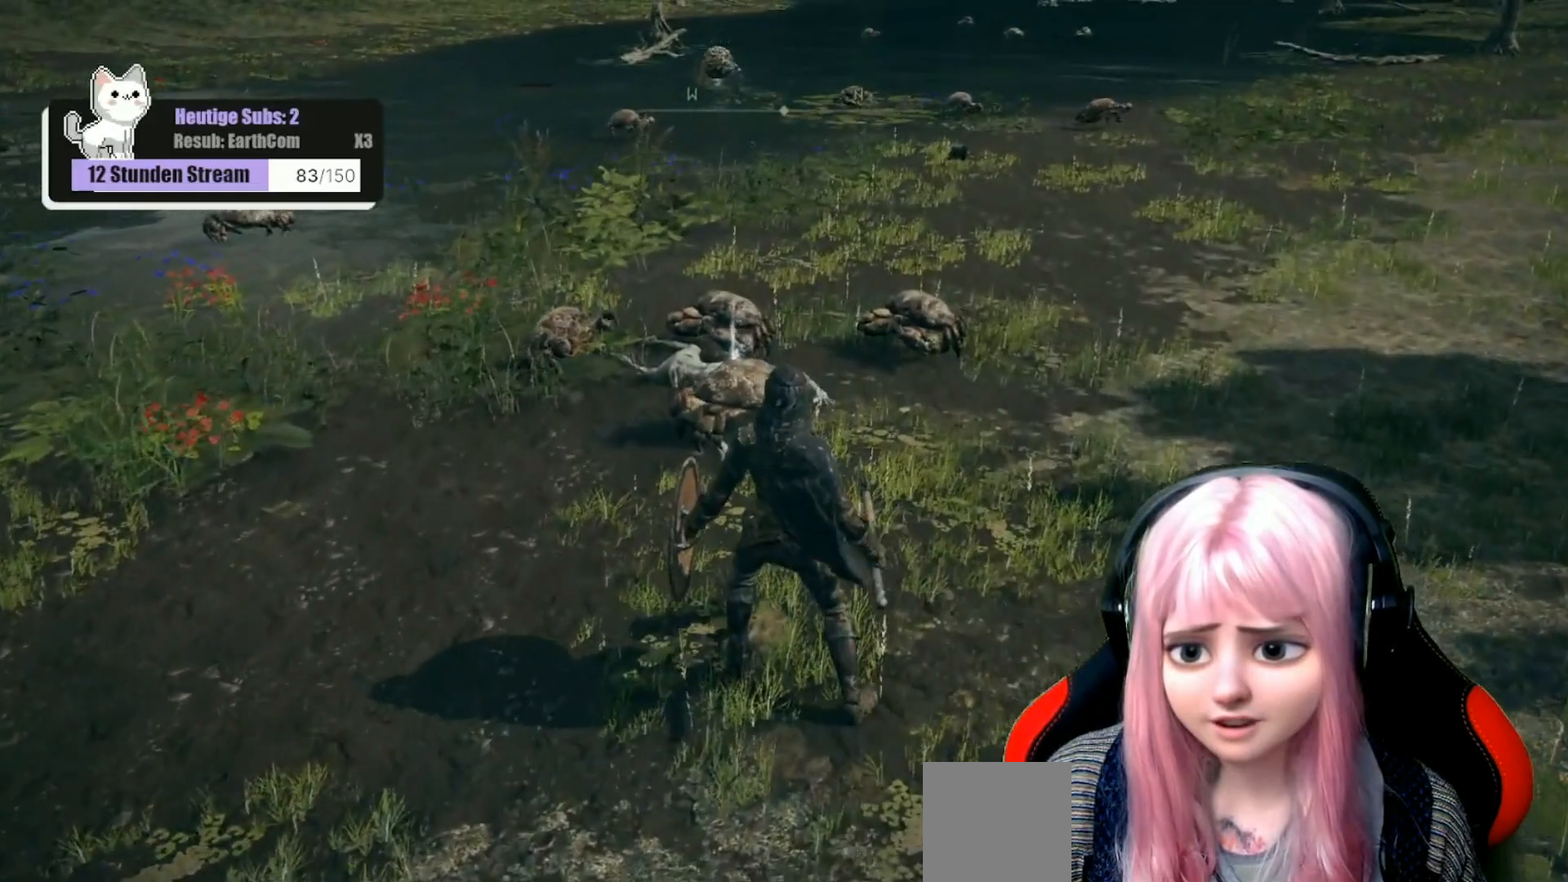
{"buttons": [], "left_stick": "center", "right_stick": "center", "events": []}
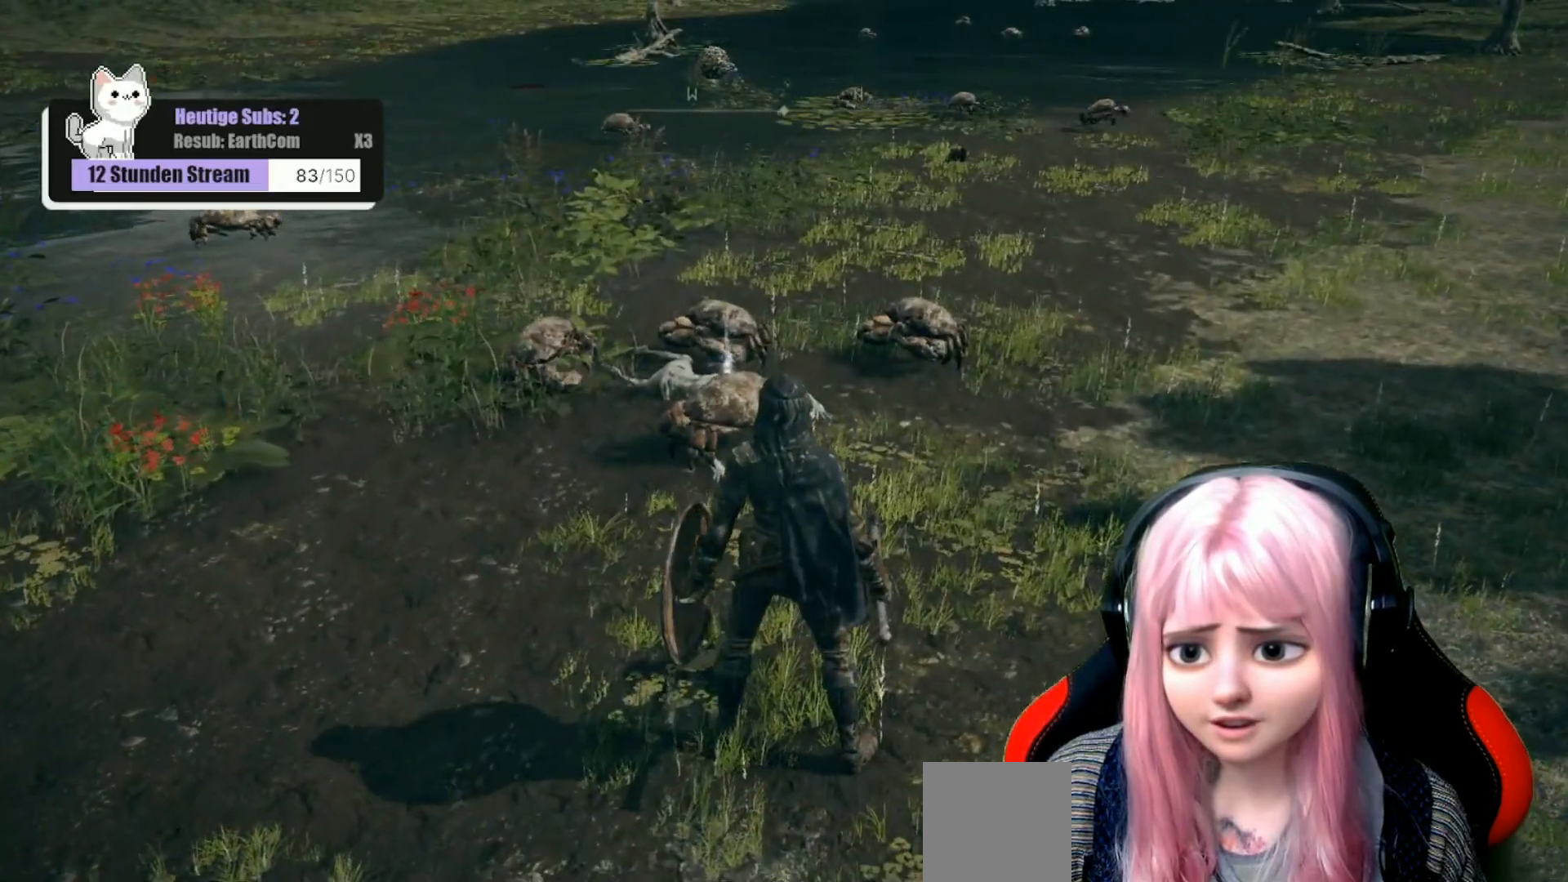
{"buttons": [], "left_stick": "center", "right_stick": "center", "events": []}
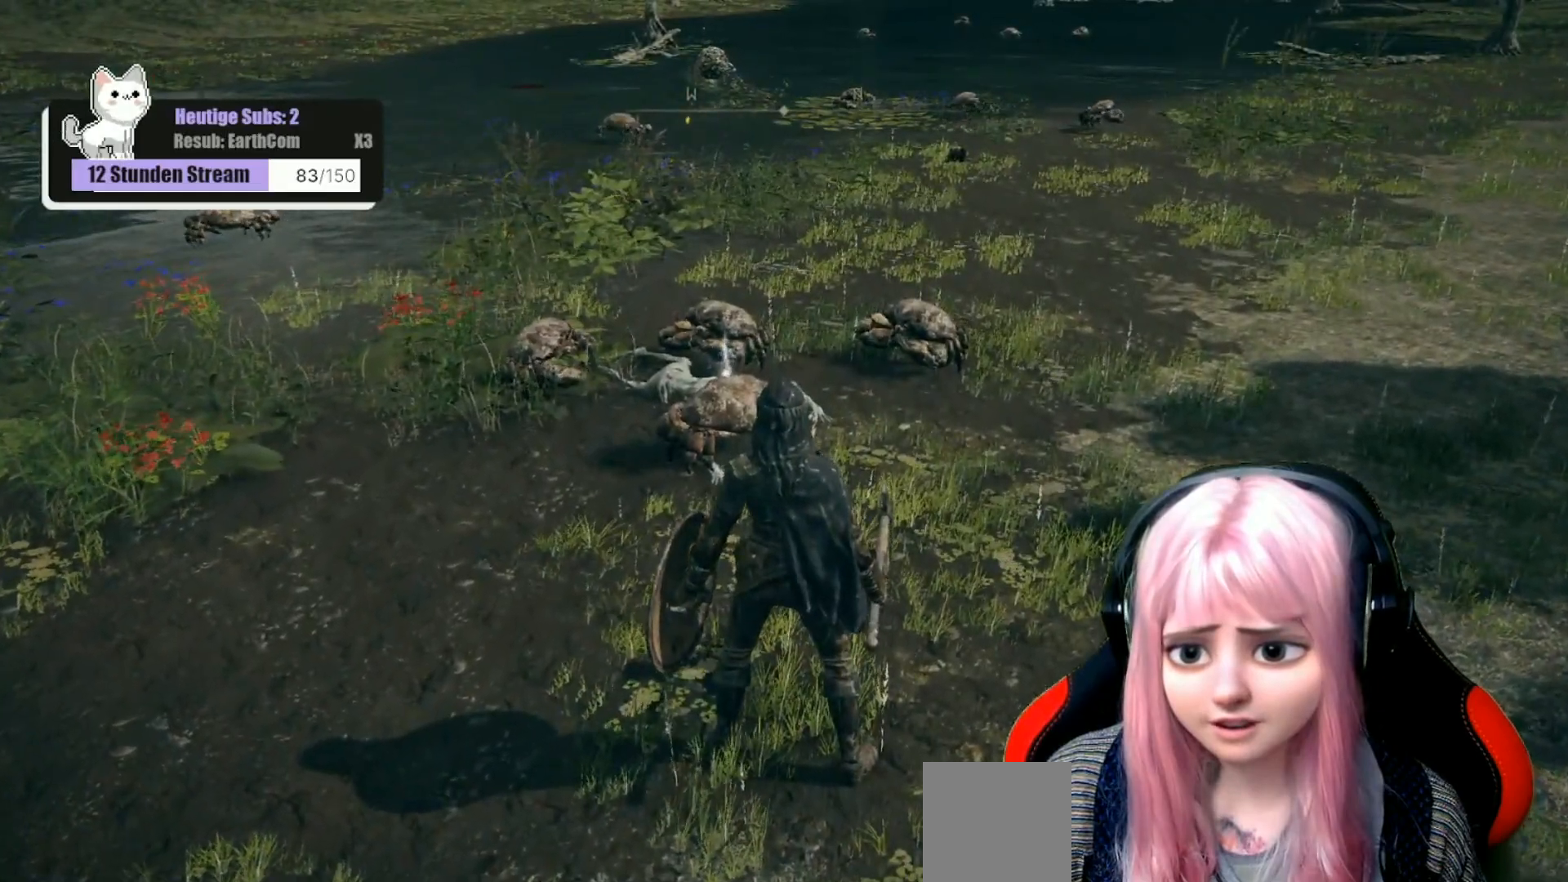
{"buttons": [], "left_stick": "up-left", "right_stick": "center", "events": [[117, "left_stick", "up-left"]]}
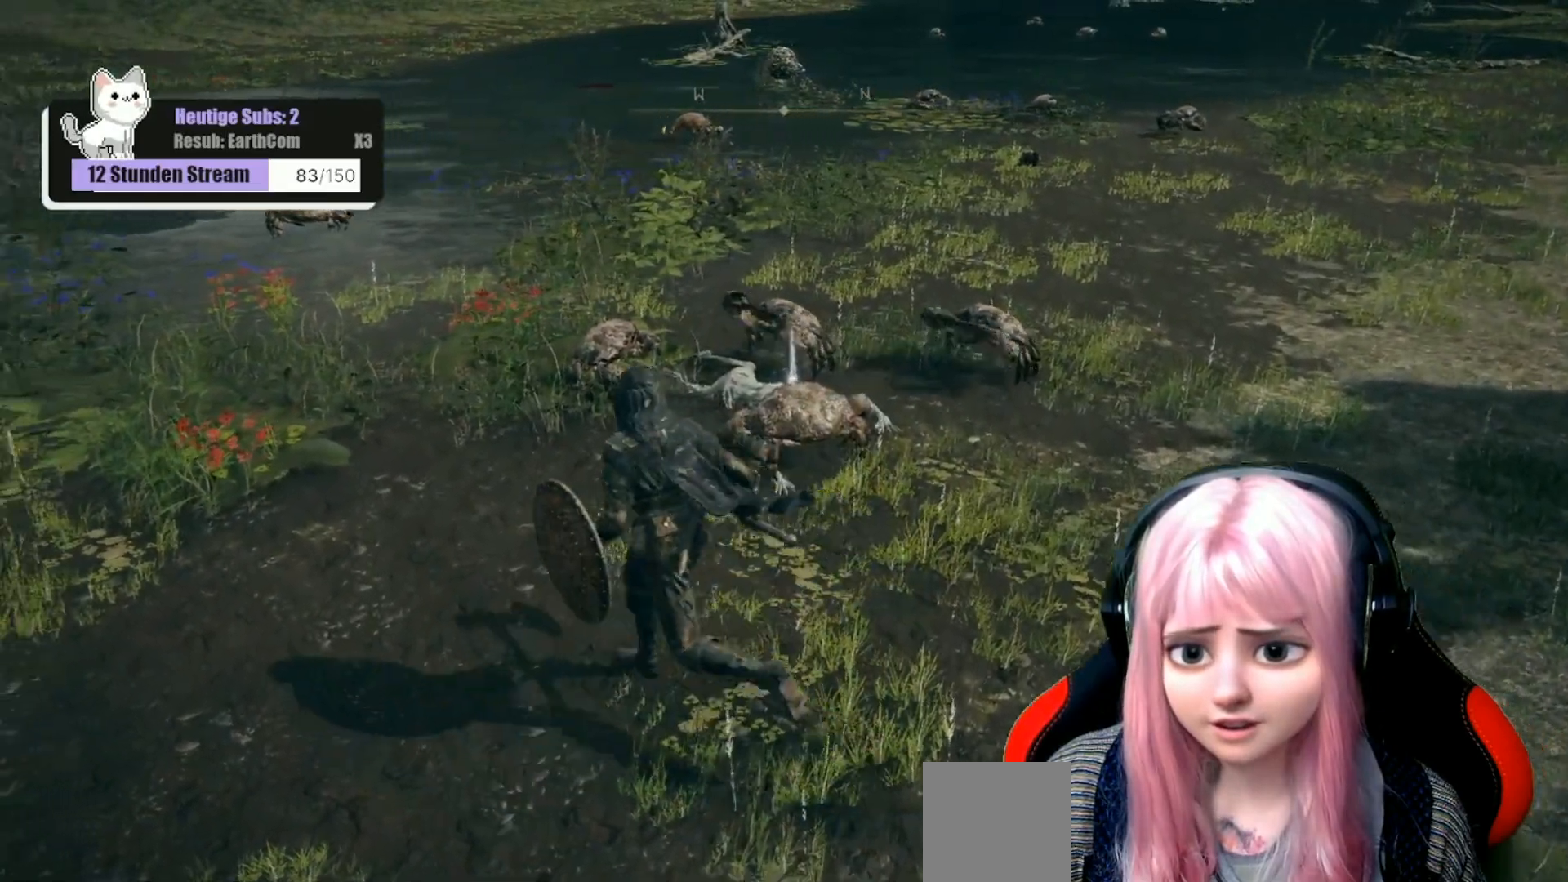
{"buttons": [], "left_stick": "up-right", "right_stick": "center", "events": [[33, "right_stick", "down-right"], [167, "left_stick", "up"], [233, "right_stick", "center"], [450, "left_stick", "up-right"]]}
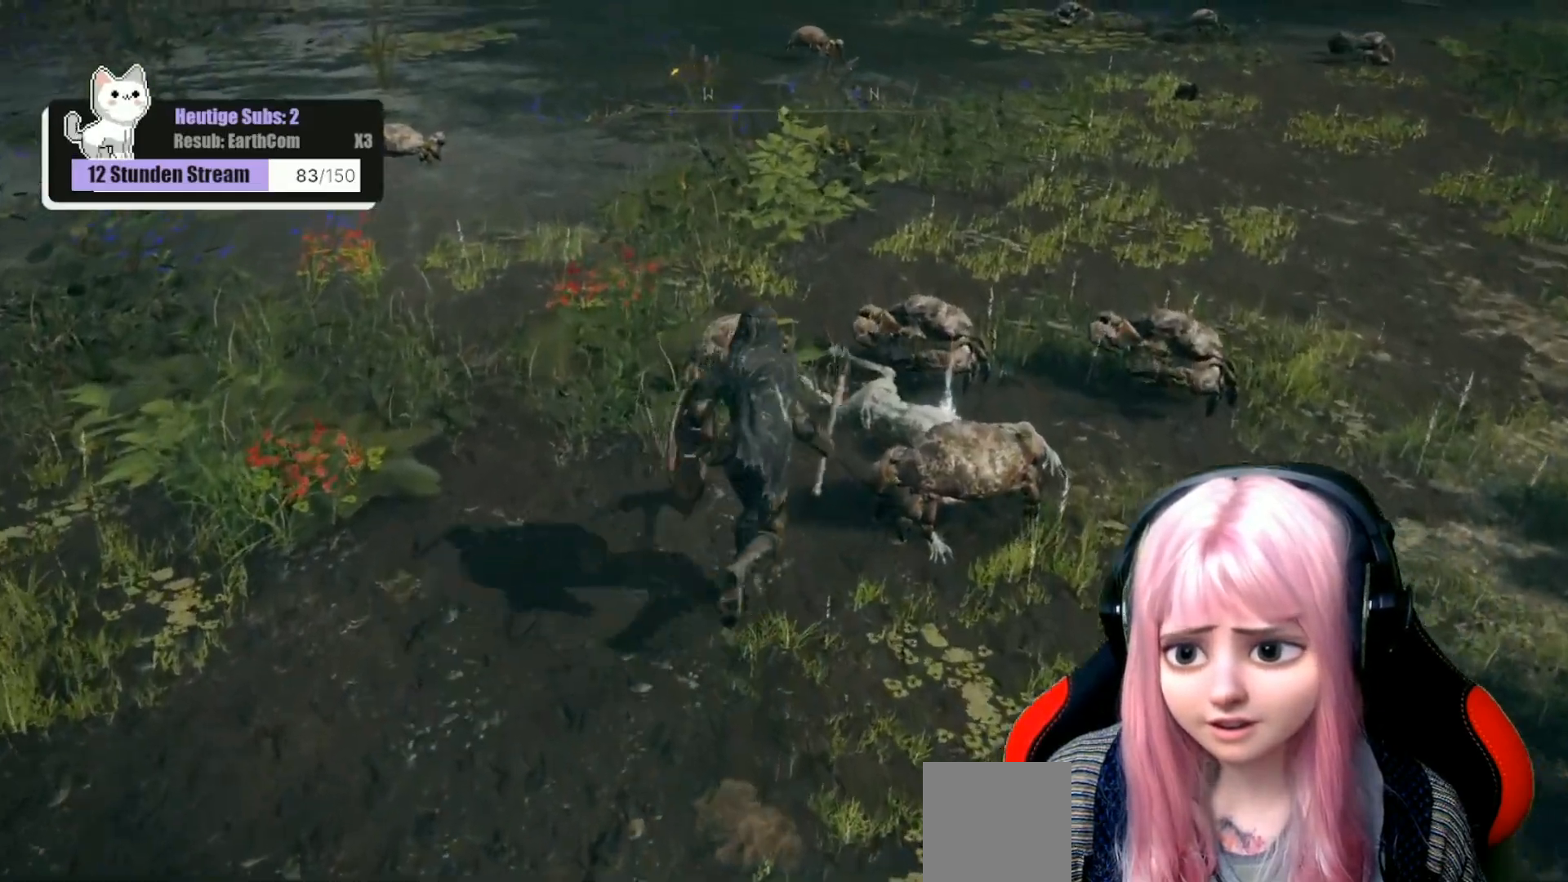
{"buttons": [], "left_stick": "center", "right_stick": "center", "events": [[233, "Y", "down"], [233, "left_stick", "center"], [333, "Y", "up"]]}
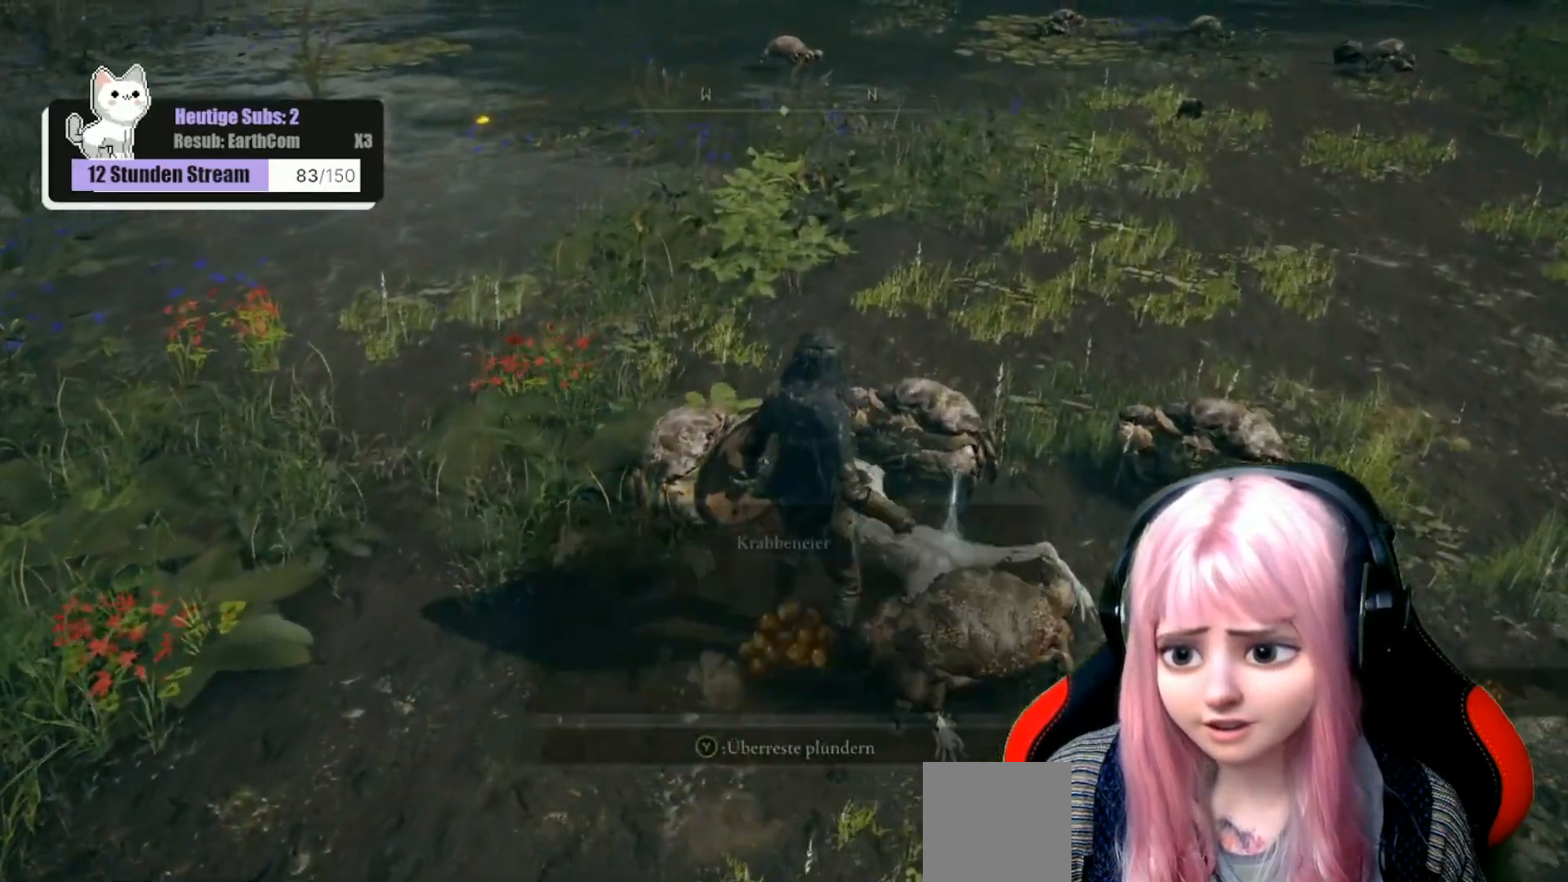
{"buttons": [], "left_stick": "center", "right_stick": "center", "events": []}
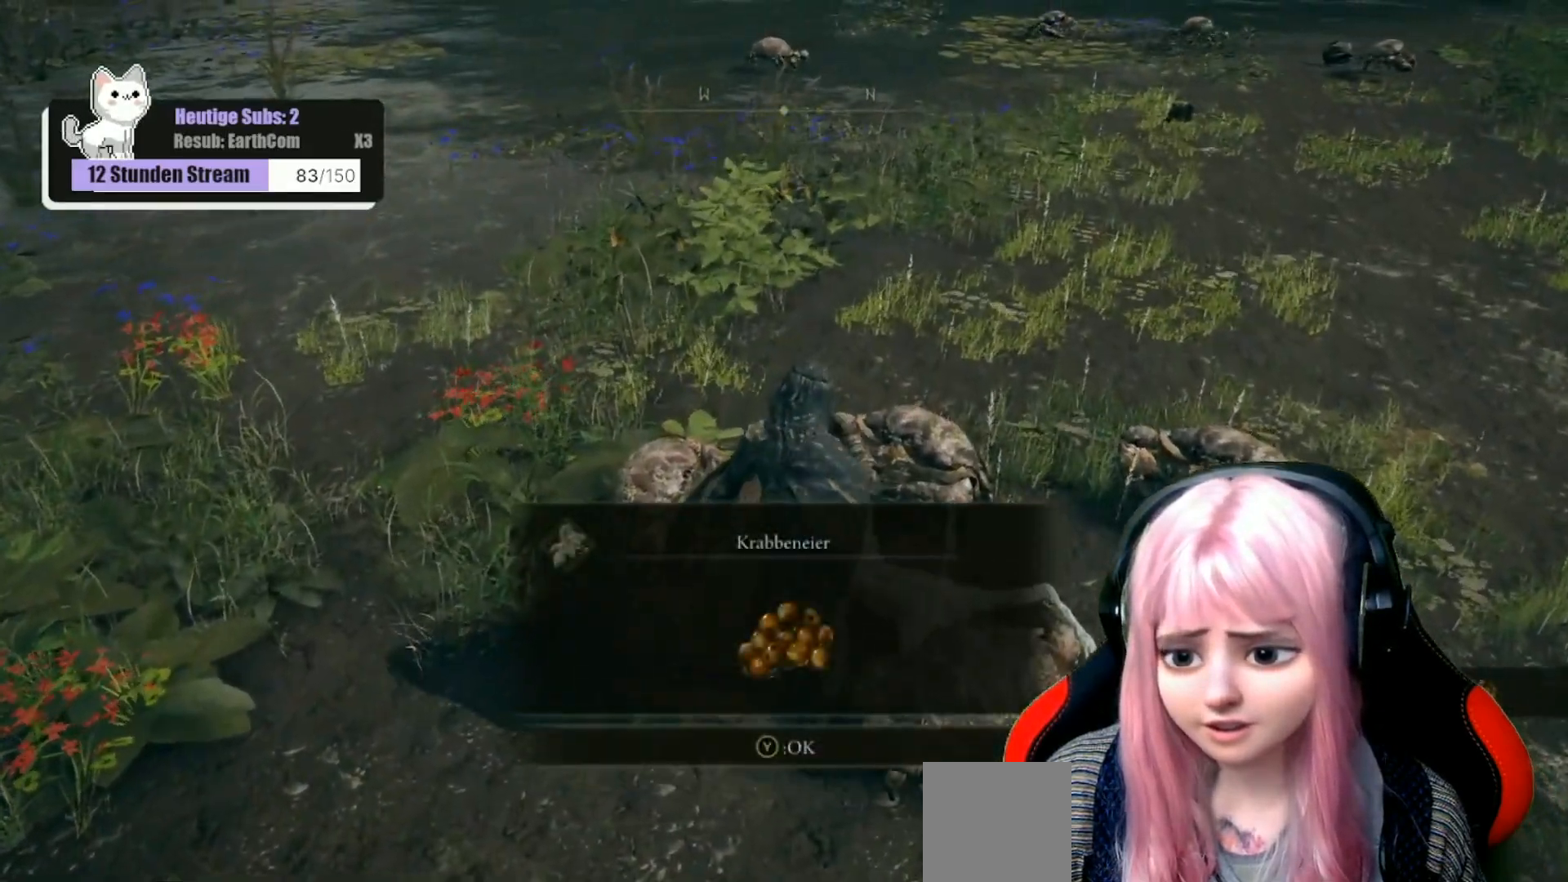
{"buttons": [], "left_stick": "down", "right_stick": "center", "events": [[50, "Y", "down"], [117, "Y", "up"], [450, "left_stick", "down"]]}
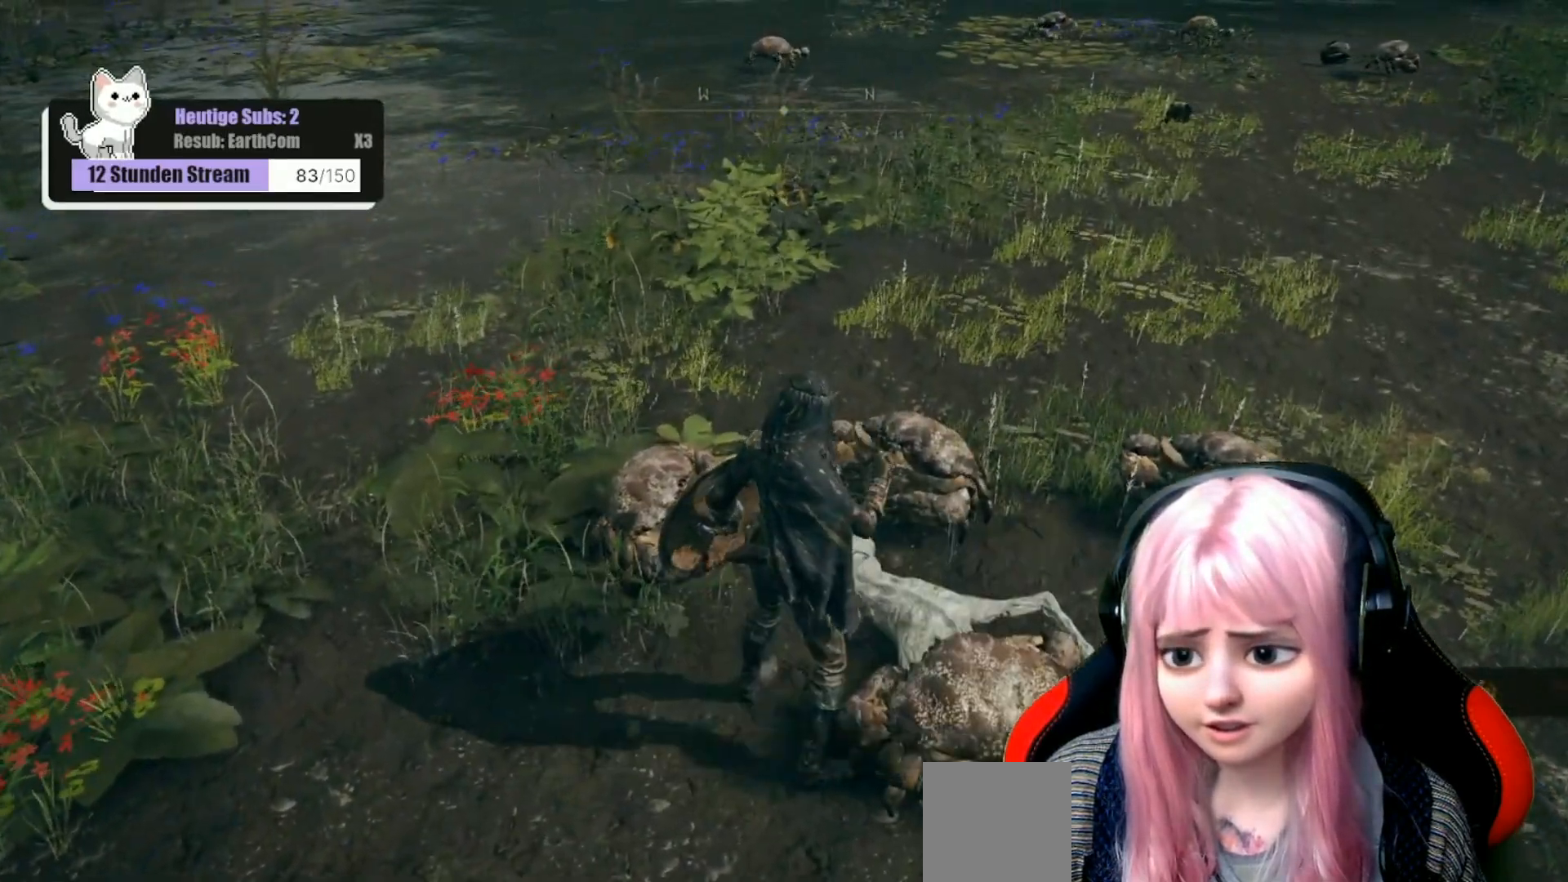
{"buttons": [], "left_stick": "down-right", "right_stick": "center", "events": [[150, "right_stick", "up"], [317, "right_stick", "center"], [350, "left_stick", "down-right"]]}
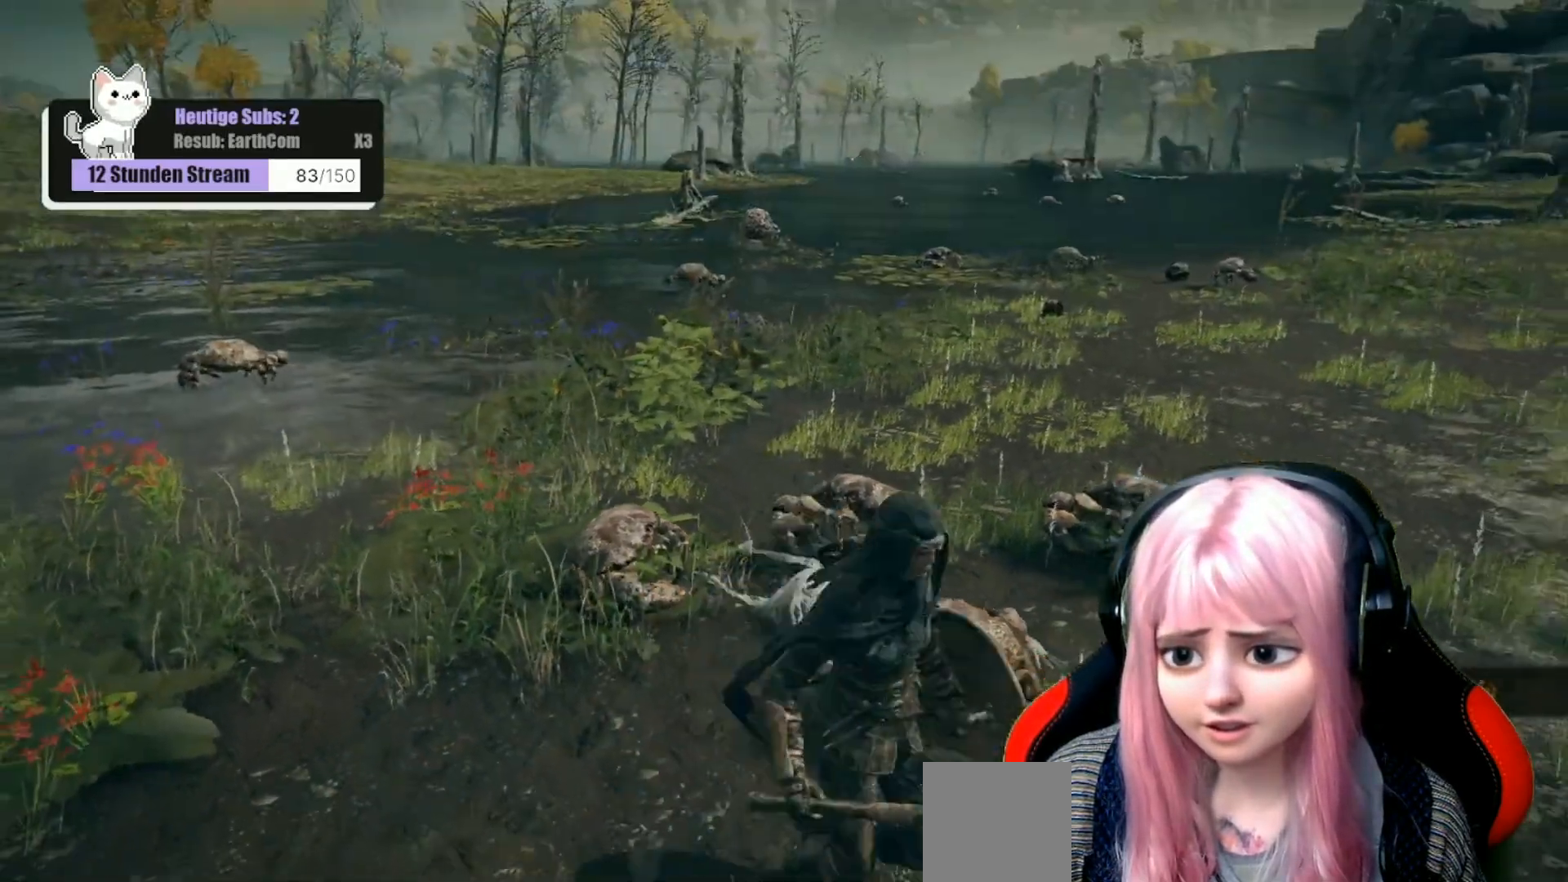
{"buttons": [], "left_stick": "up-right", "right_stick": "center", "events": [[83, "left_stick", "right"], [267, "left_stick", "up-right"]]}
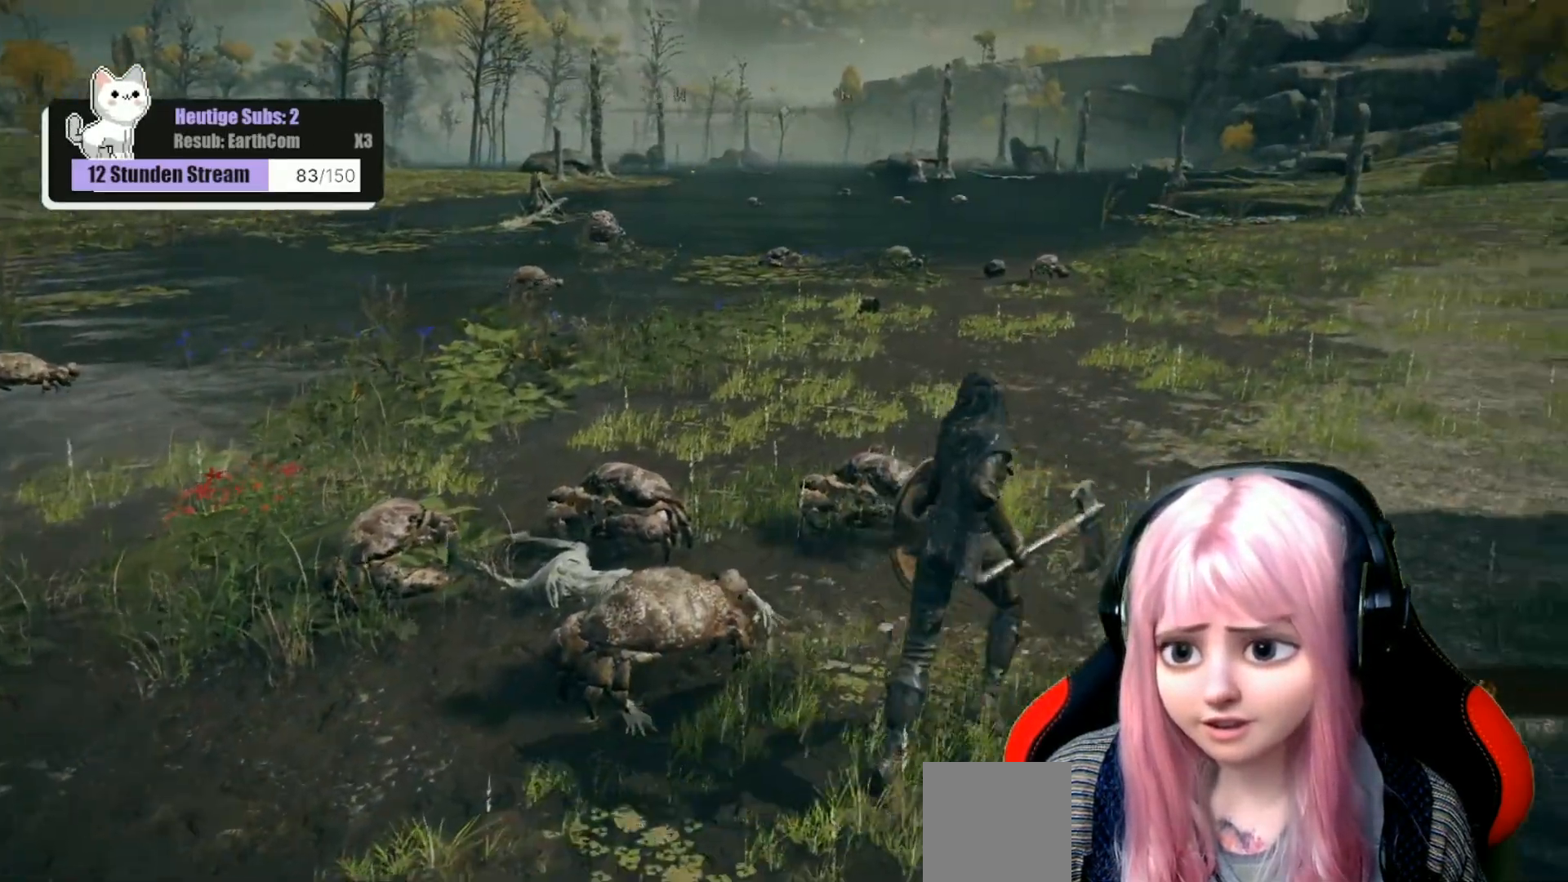
{"buttons": [], "left_stick": "up", "right_stick": "center", "events": [[350, "left_stick", "up"]]}
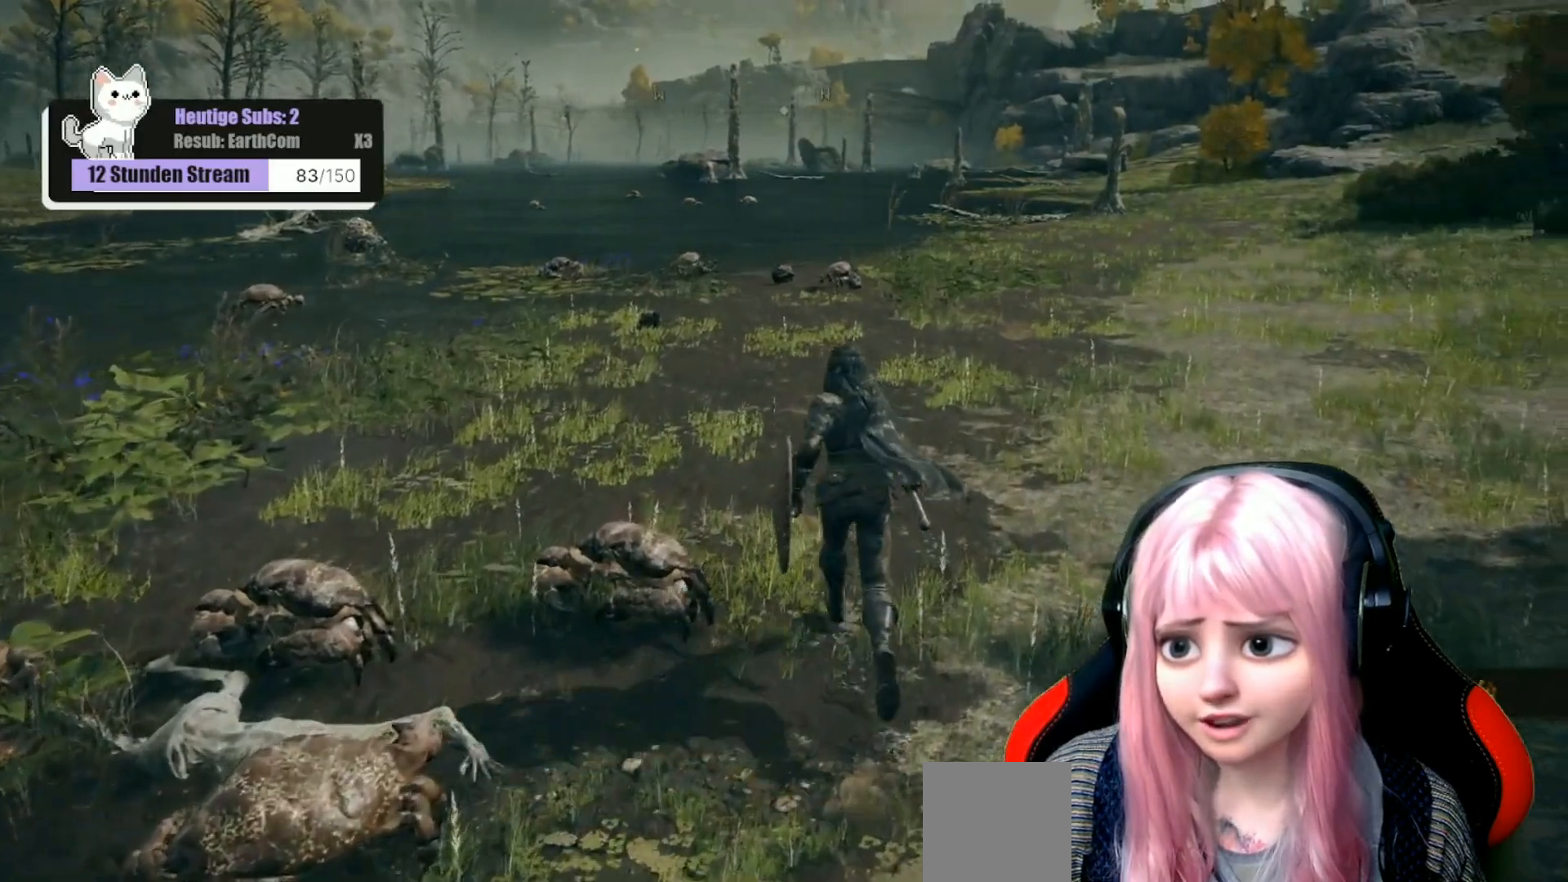
{"buttons": [], "left_stick": "up", "right_stick": "center", "events": []}
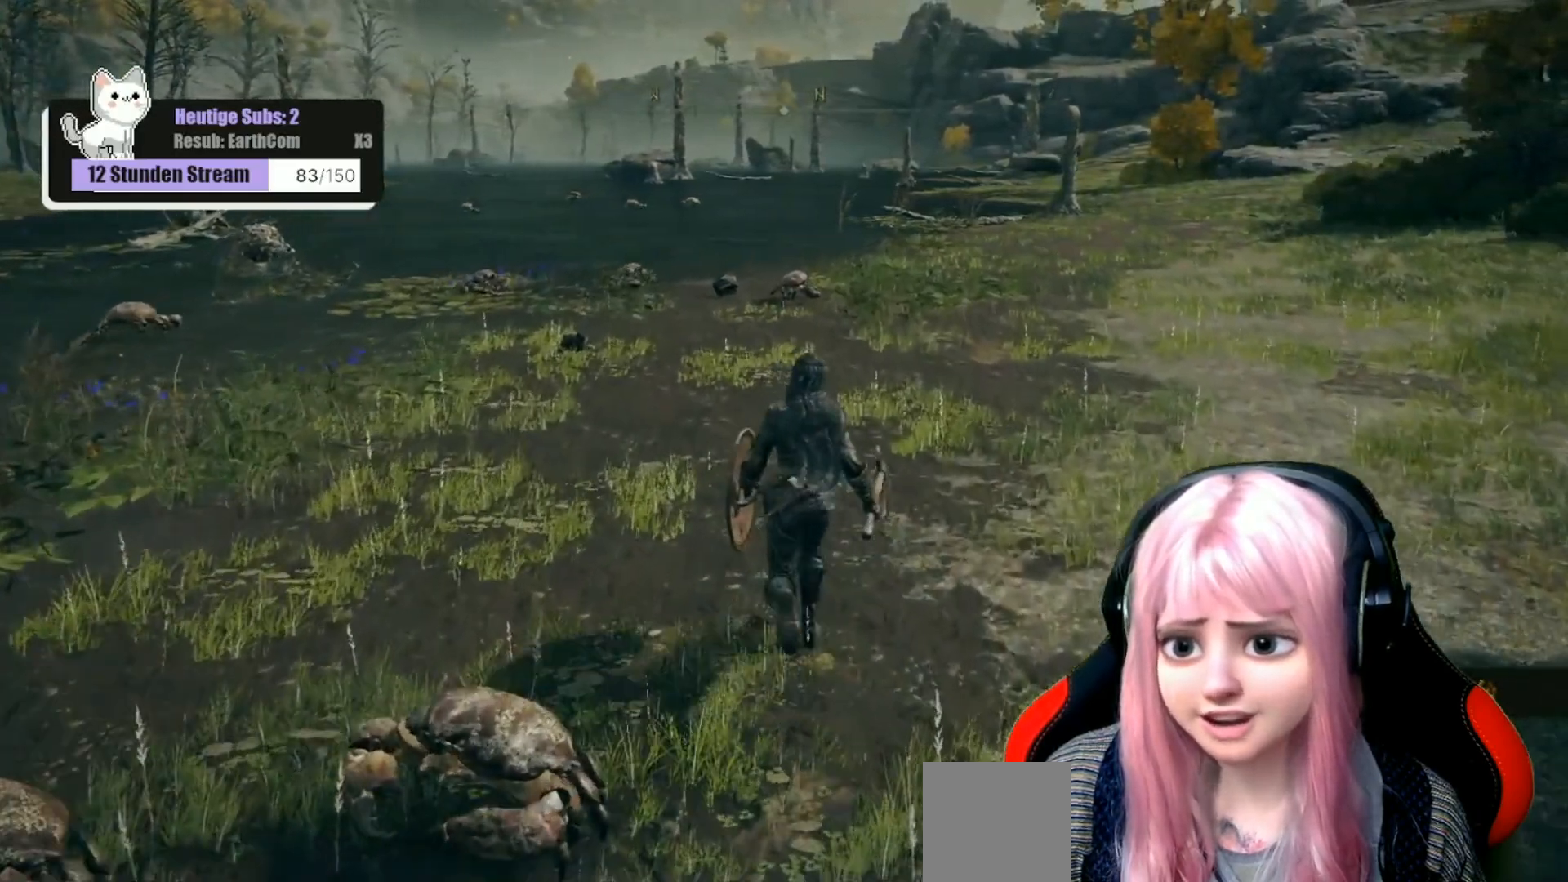
{"buttons": [], "left_stick": "up", "right_stick": "left", "events": [[500, "right_stick", "left"]]}
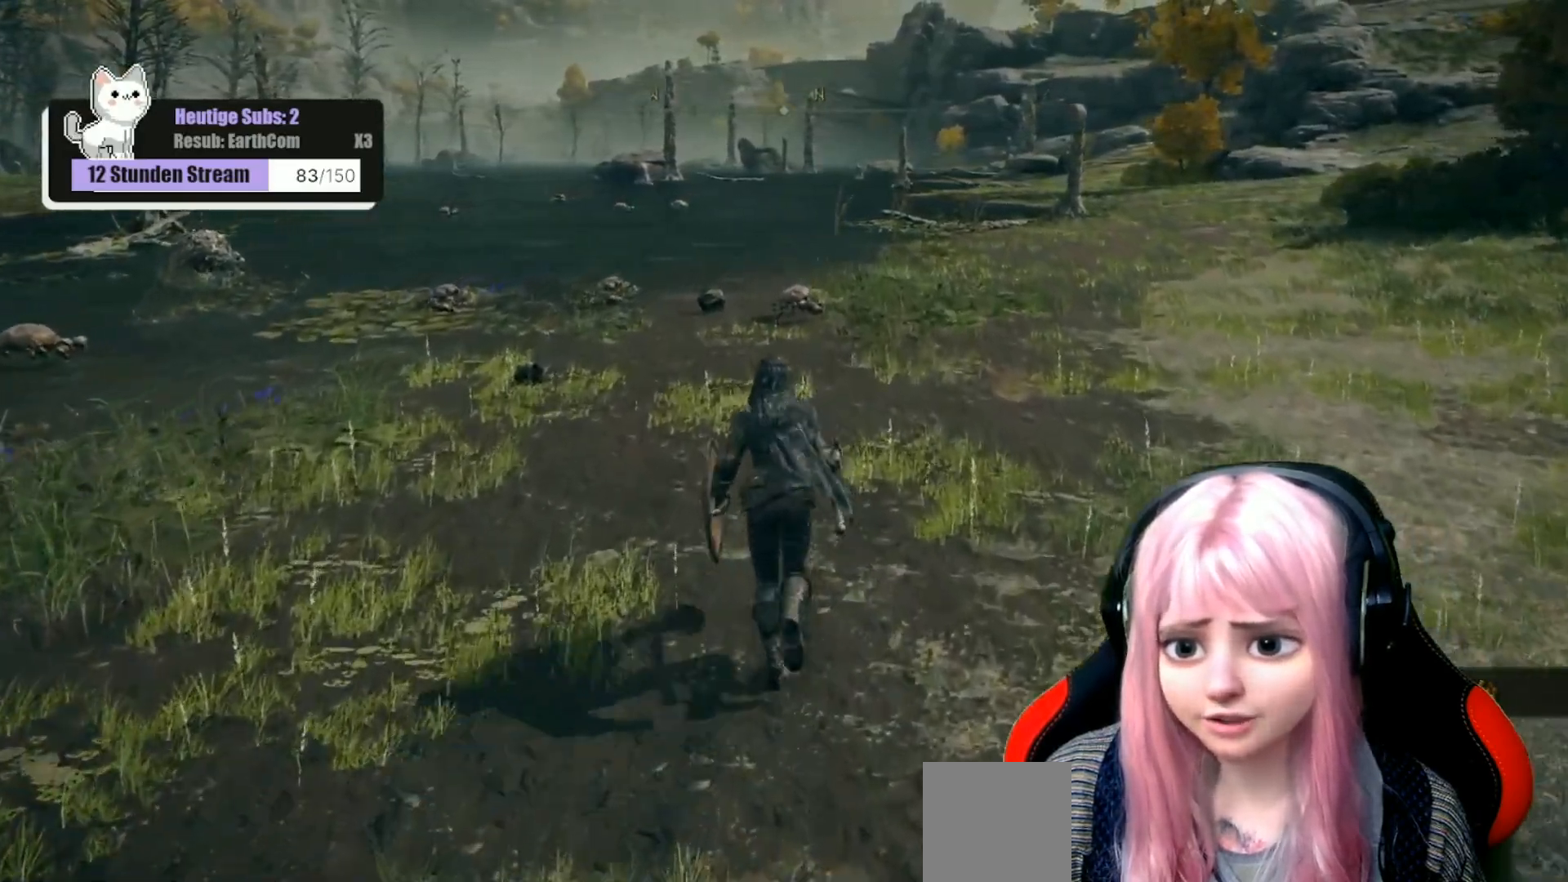
{"buttons": [], "left_stick": "up", "right_stick": "center", "events": [[200, "right_stick", "center"]]}
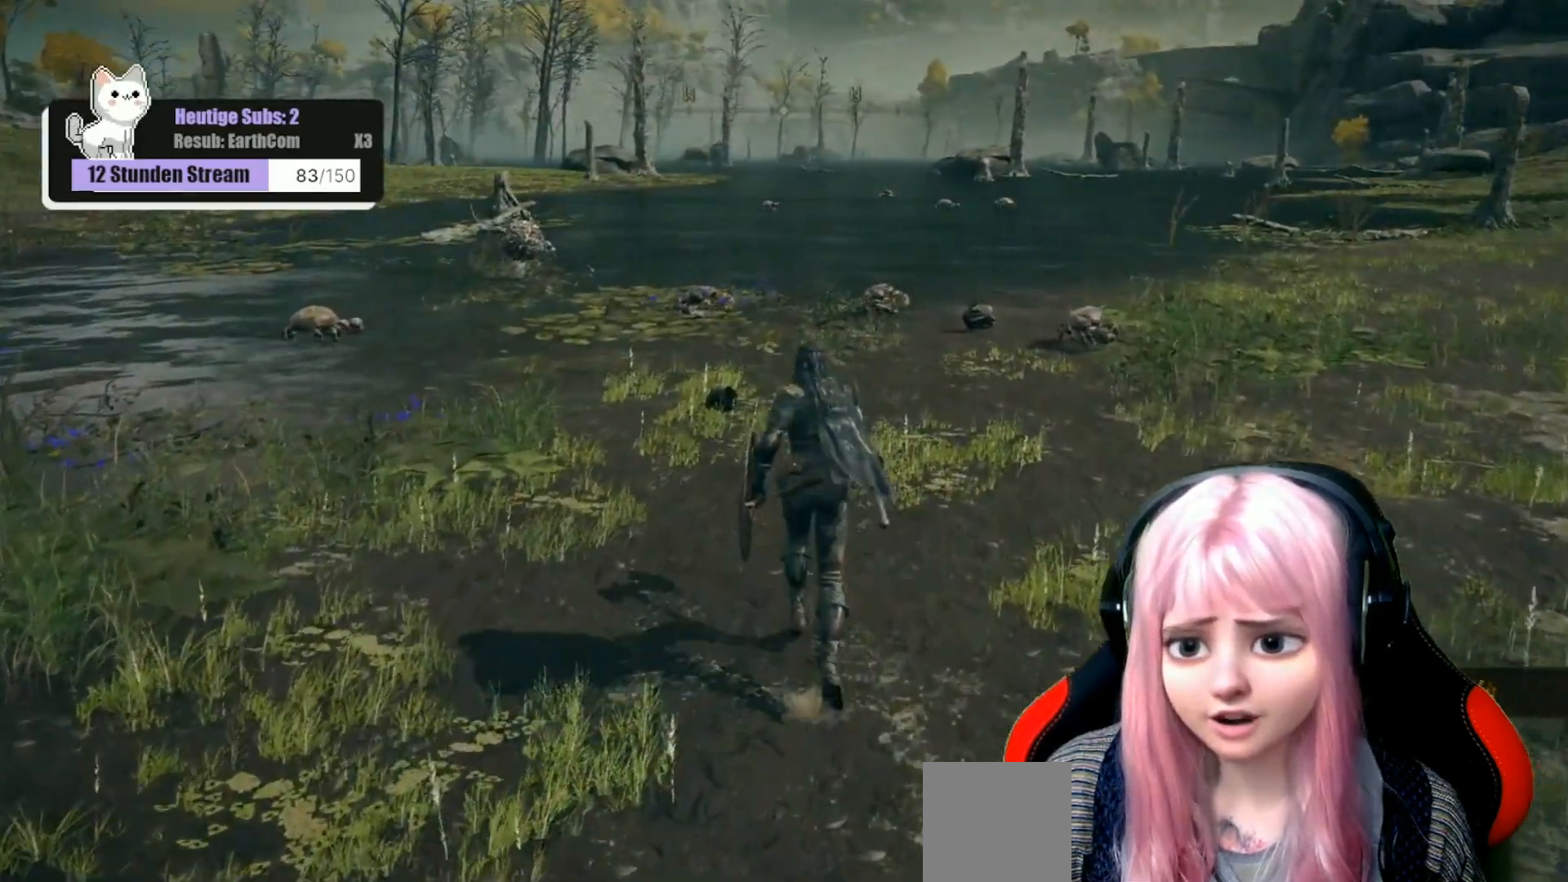
{"buttons": [], "left_stick": "up", "right_stick": "center", "events": []}